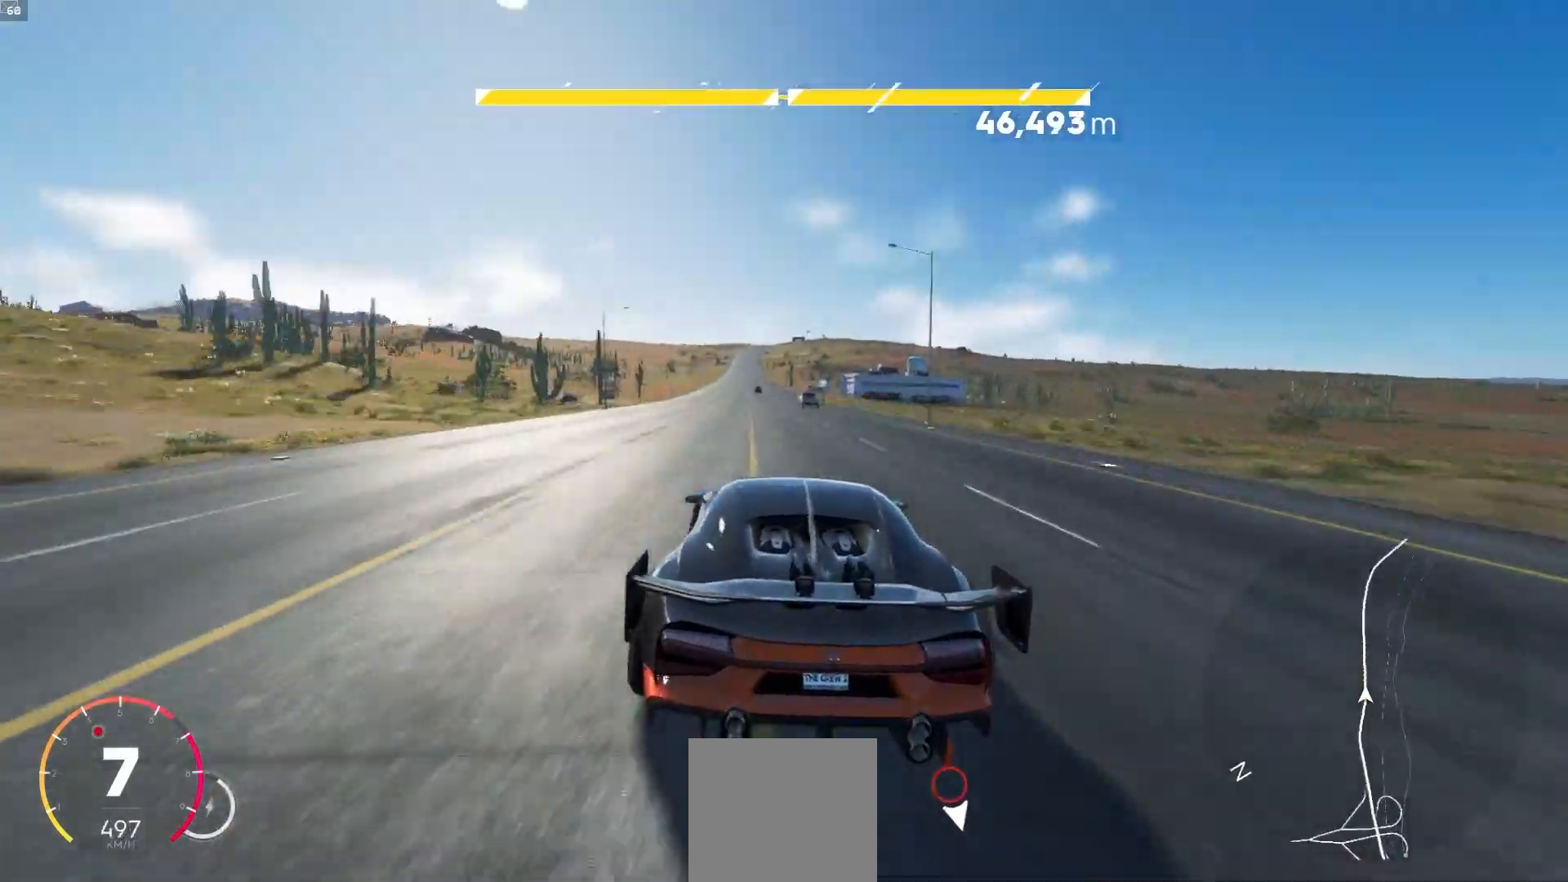
Gameplay with a controller (Xbox layout); each line is a JSON object with the inputs held at the frame after it. "events" lists button and stick changes between this image and that frame as [ms after this image, input, new state], when the widget could be followed in between. Not read: L3.
{"buttons": ["R2"], "left_stick": "left", "right_stick": "center", "events": [[100, "left_stick", "center"], [233, "left_stick", "right"], [350, "left_stick", "center"], [467, "left_stick", "left"]]}
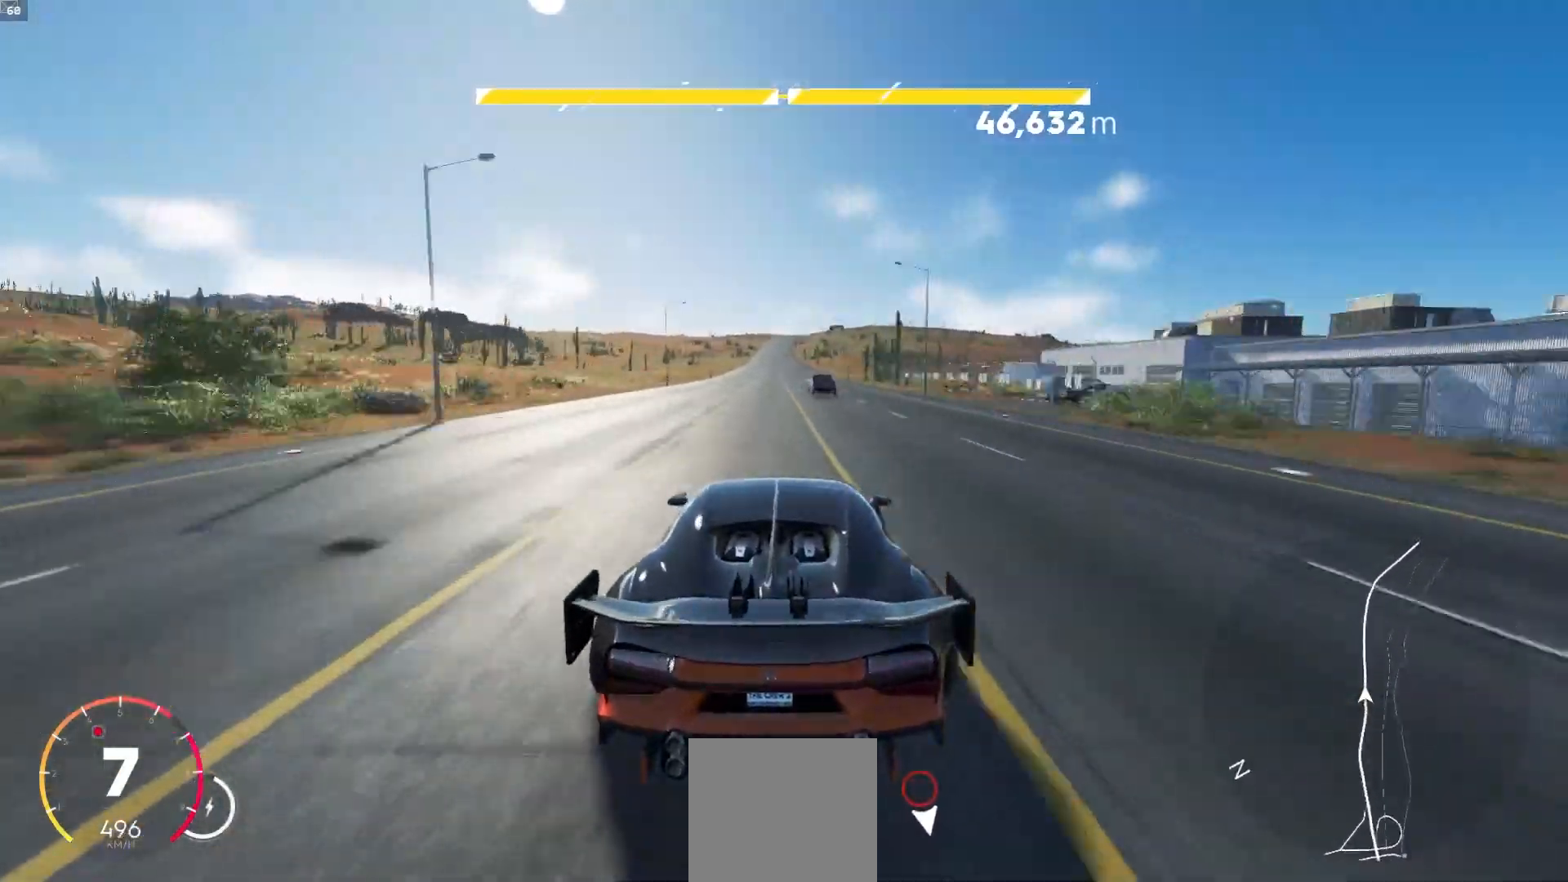
{"buttons": ["R2"], "left_stick": "center", "right_stick": "center", "events": [[33, "left_stick", "center"], [383, "left_stick", "left"], [467, "left_stick", "center"]]}
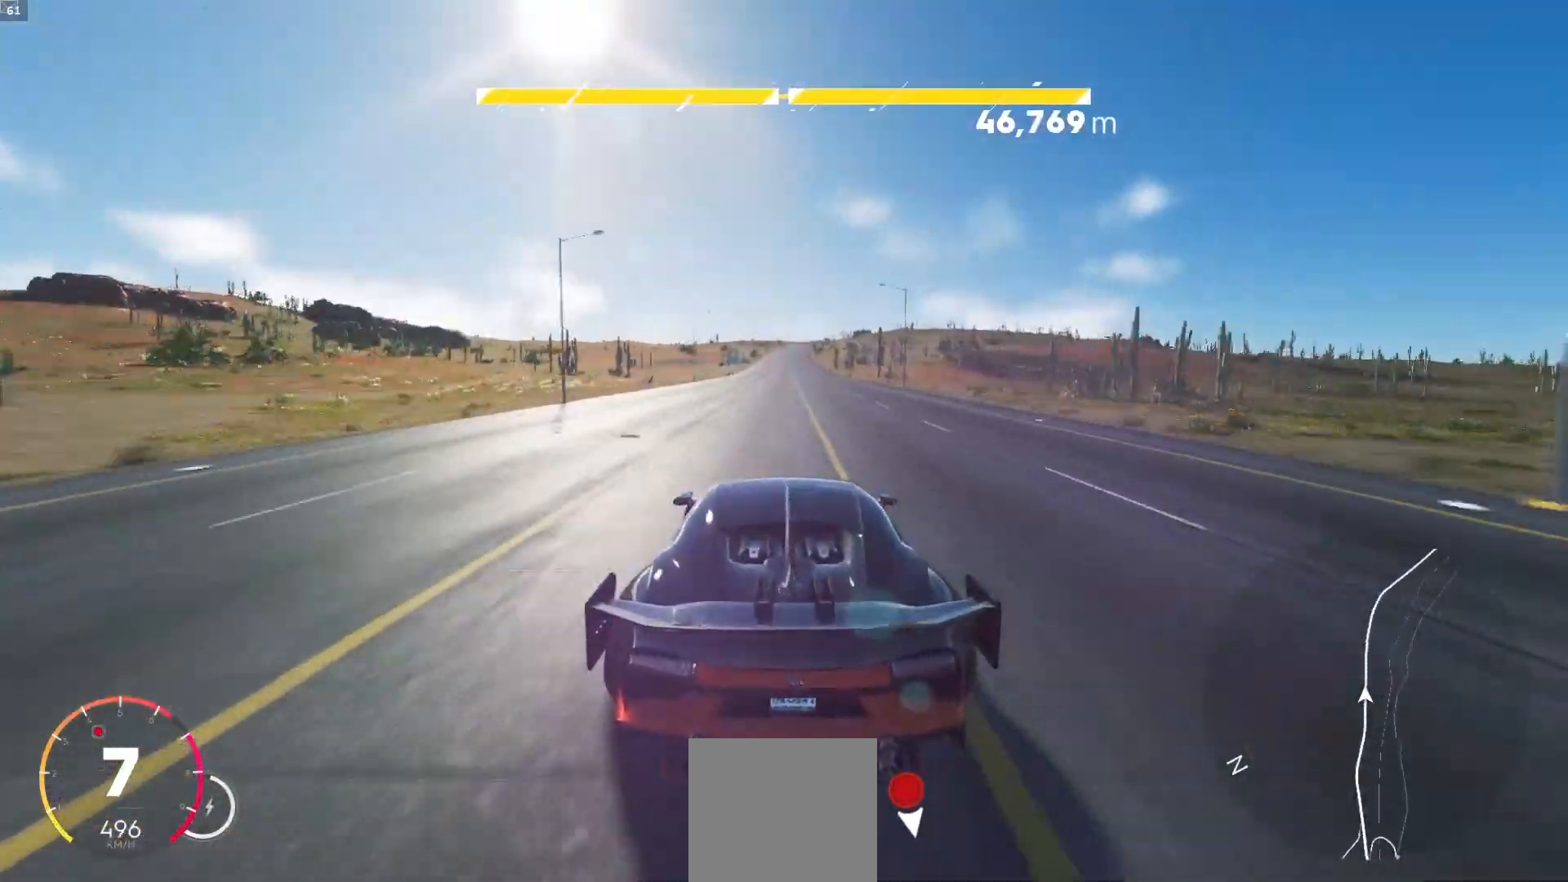
{"buttons": ["R2"], "left_stick": "right", "right_stick": "center", "events": [[33, "A", "down"], [133, "left_stick", "right"], [183, "left_stick", "center"], [467, "A", "up"], [467, "left_stick", "right"]]}
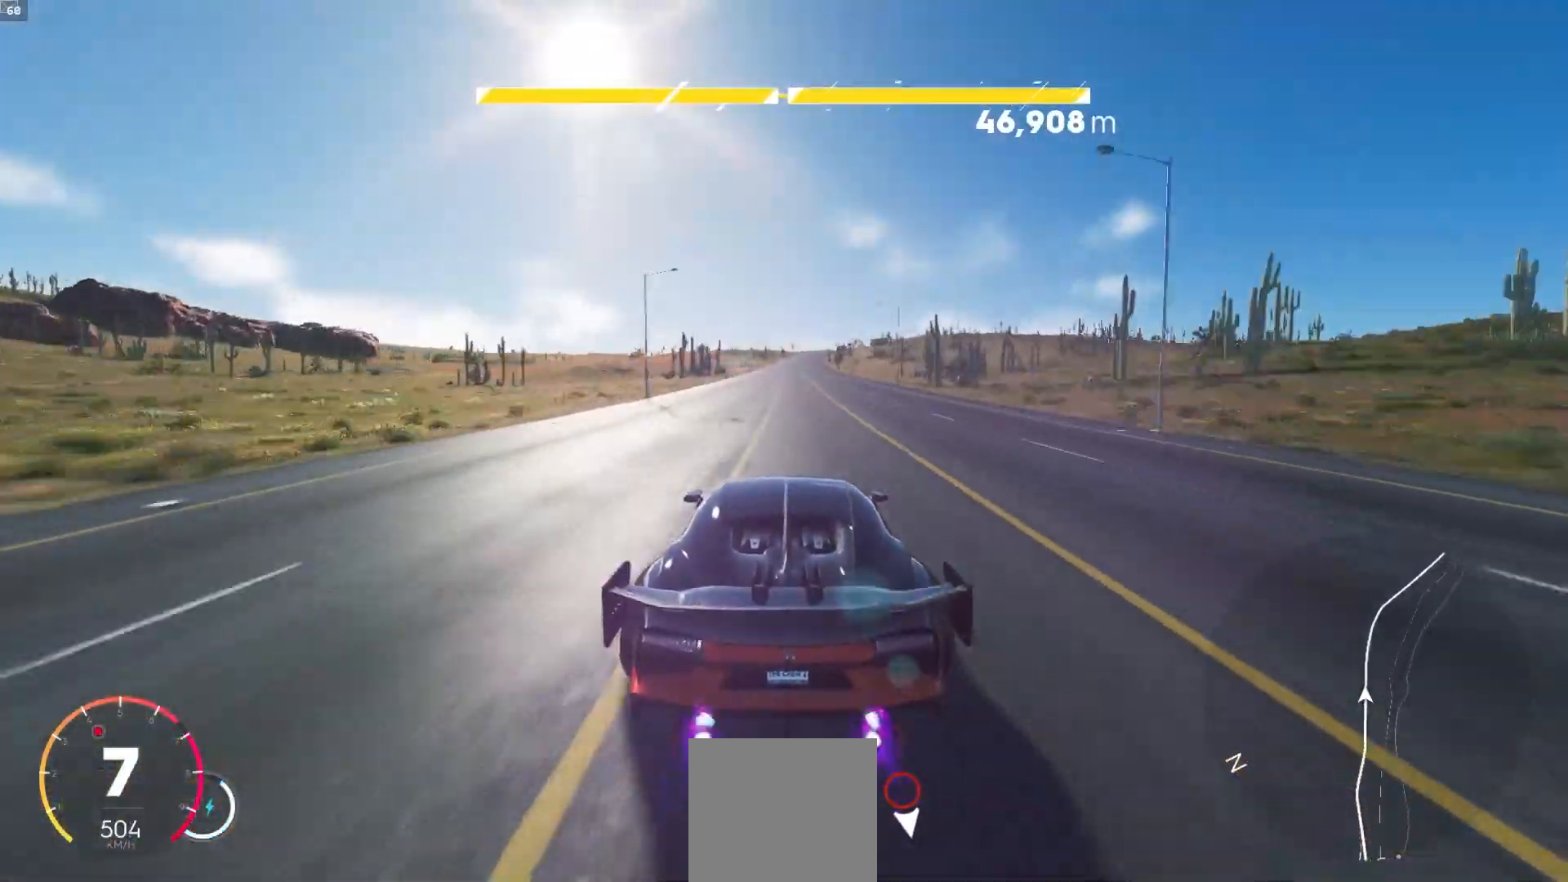
{"buttons": ["R2"], "left_stick": "center", "right_stick": "center", "events": [[33, "left_stick", "center"], [383, "left_stick", "right"], [467, "left_stick", "center"]]}
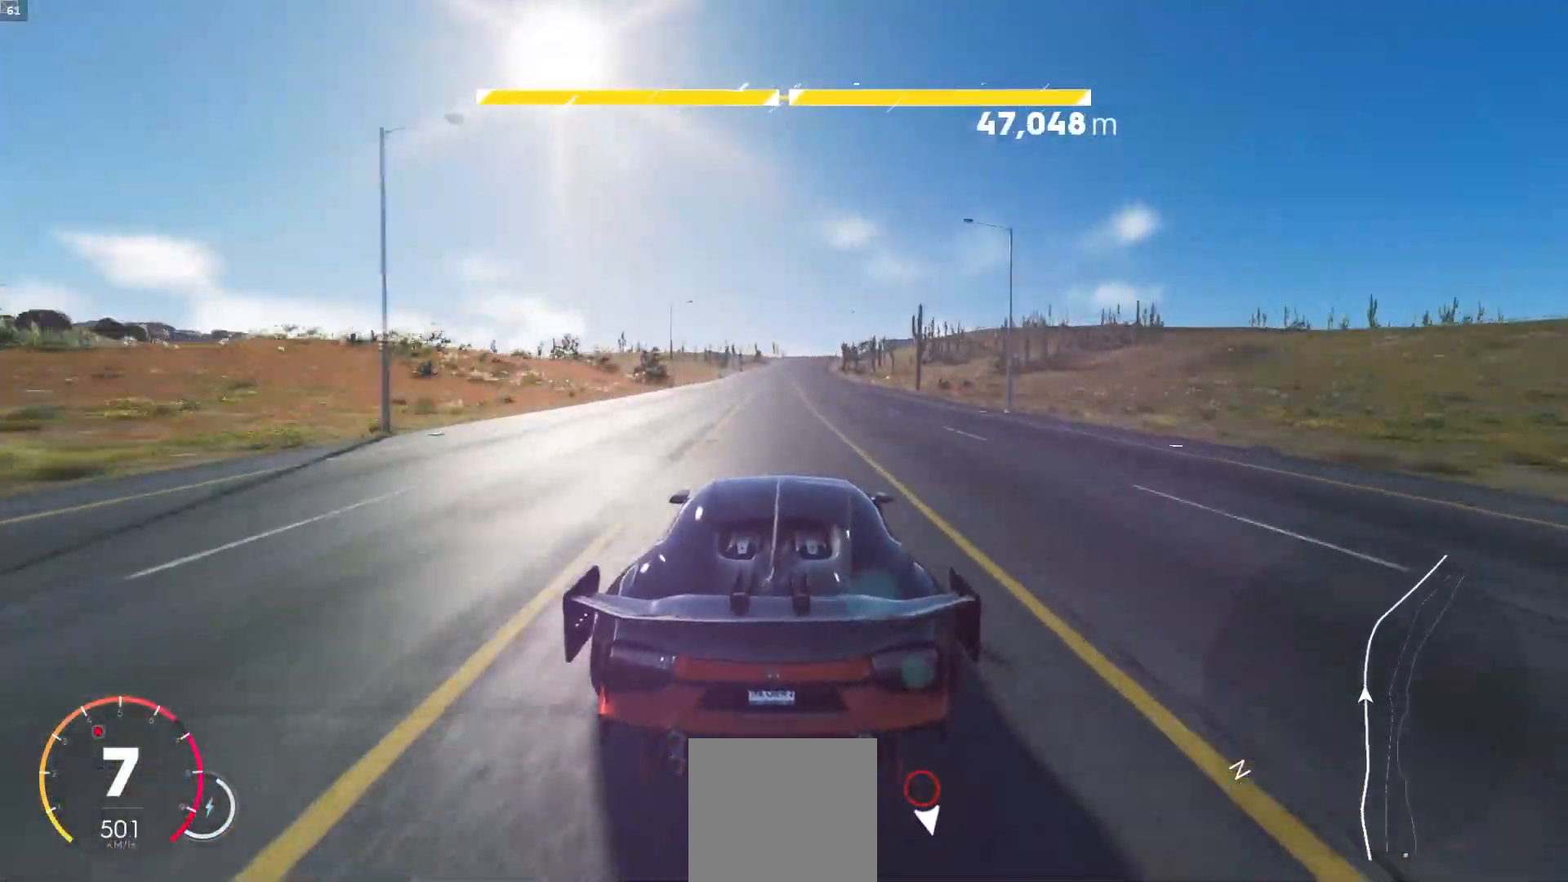
{"buttons": ["R2"], "left_stick": "center", "right_stick": "center", "events": []}
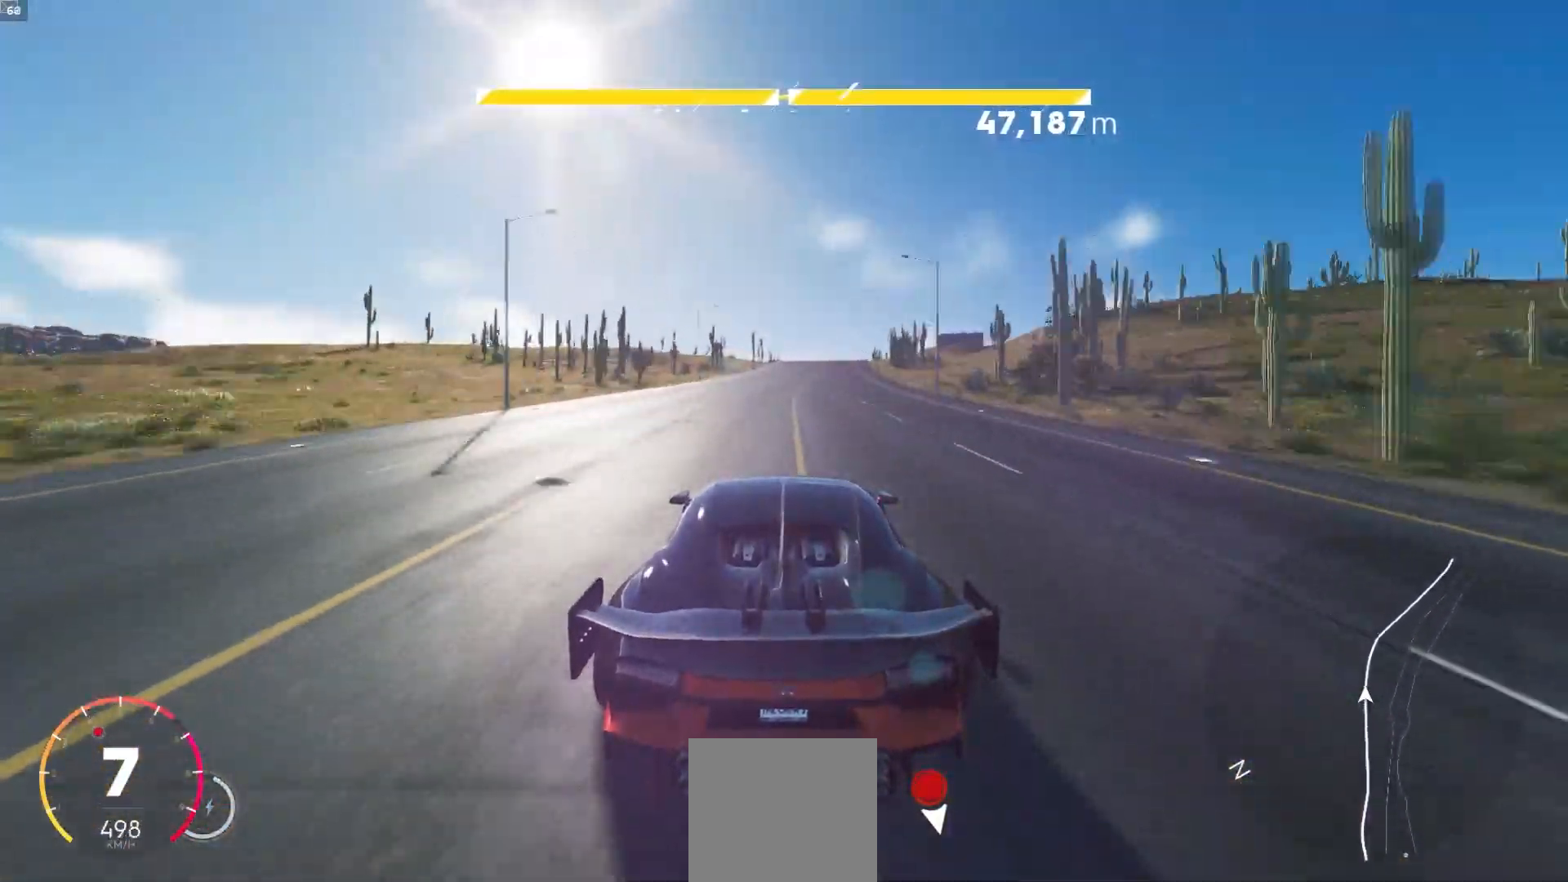
{"buttons": ["R2"], "left_stick": "right", "right_stick": "center", "events": [[83, "left_stick", "right"], [233, "left_stick", "center"], [367, "left_stick", "right"]]}
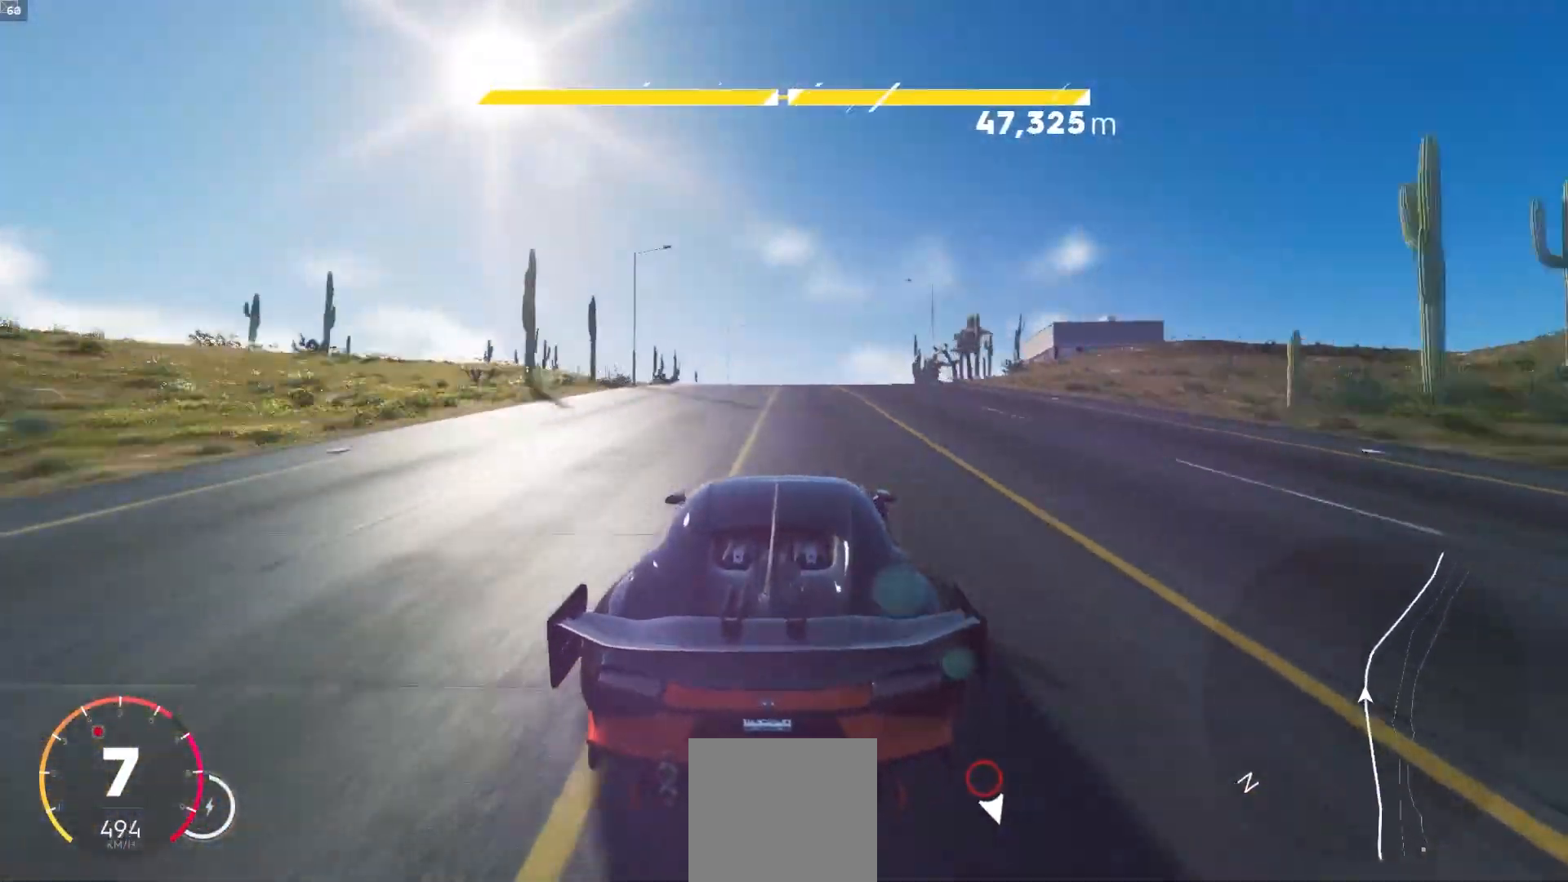
{"buttons": ["R2"], "left_stick": "right", "right_stick": "center", "events": [[33, "left_stick", "center"], [300, "left_stick", "right"]]}
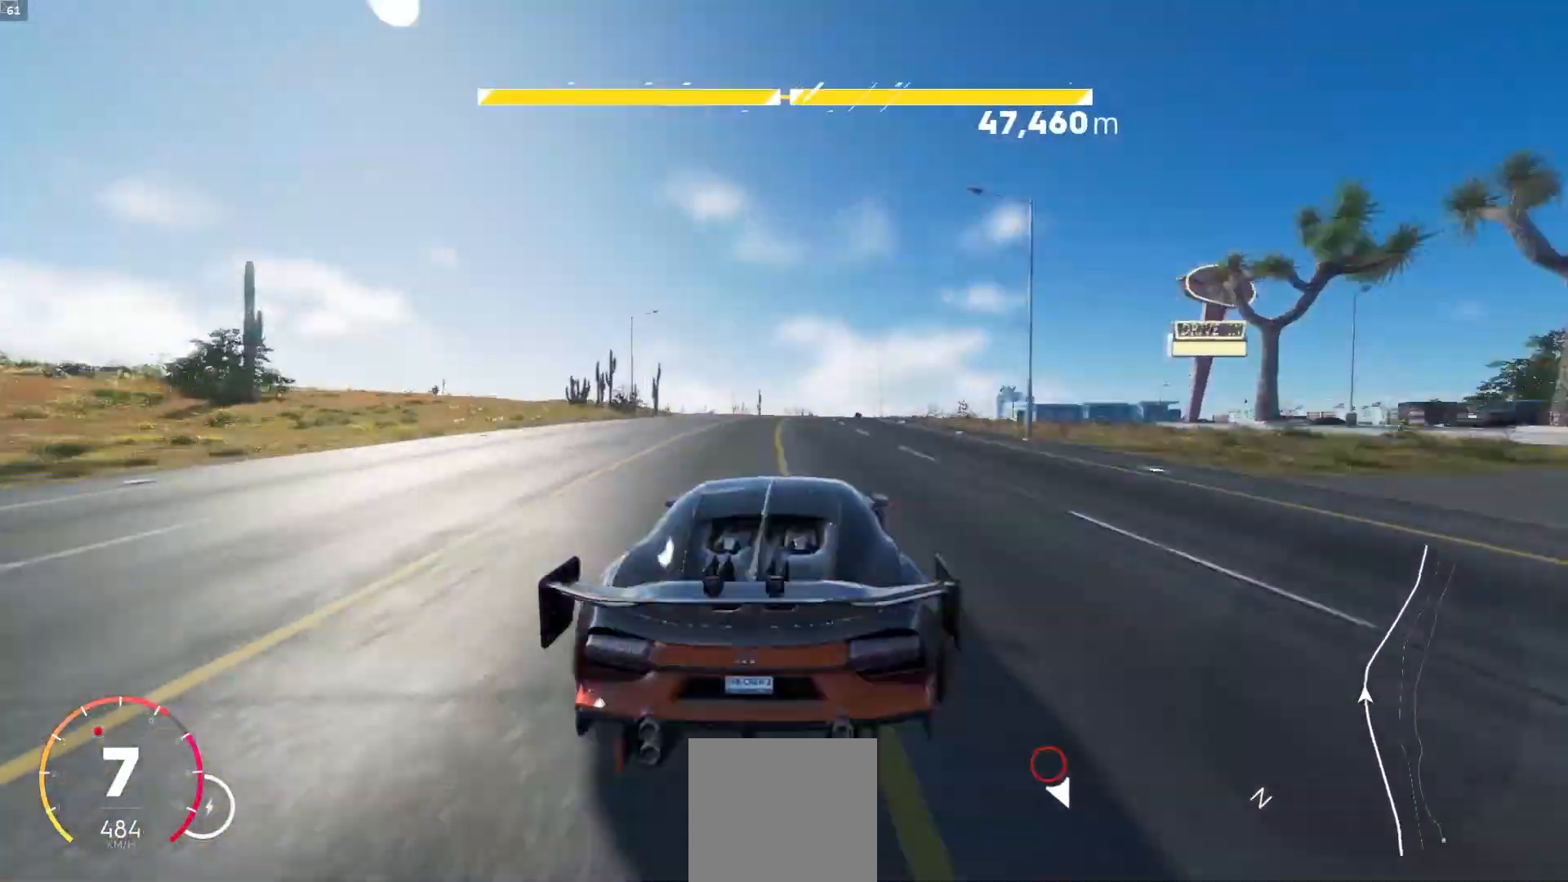
{"buttons": ["R2"], "left_stick": "down-right", "right_stick": "center", "events": [[17, "left_stick", "center"], [117, "left_stick", "right"], [183, "left_stick", "center"], [367, "left_stick", "right"], [417, "left_stick", "down-right"]]}
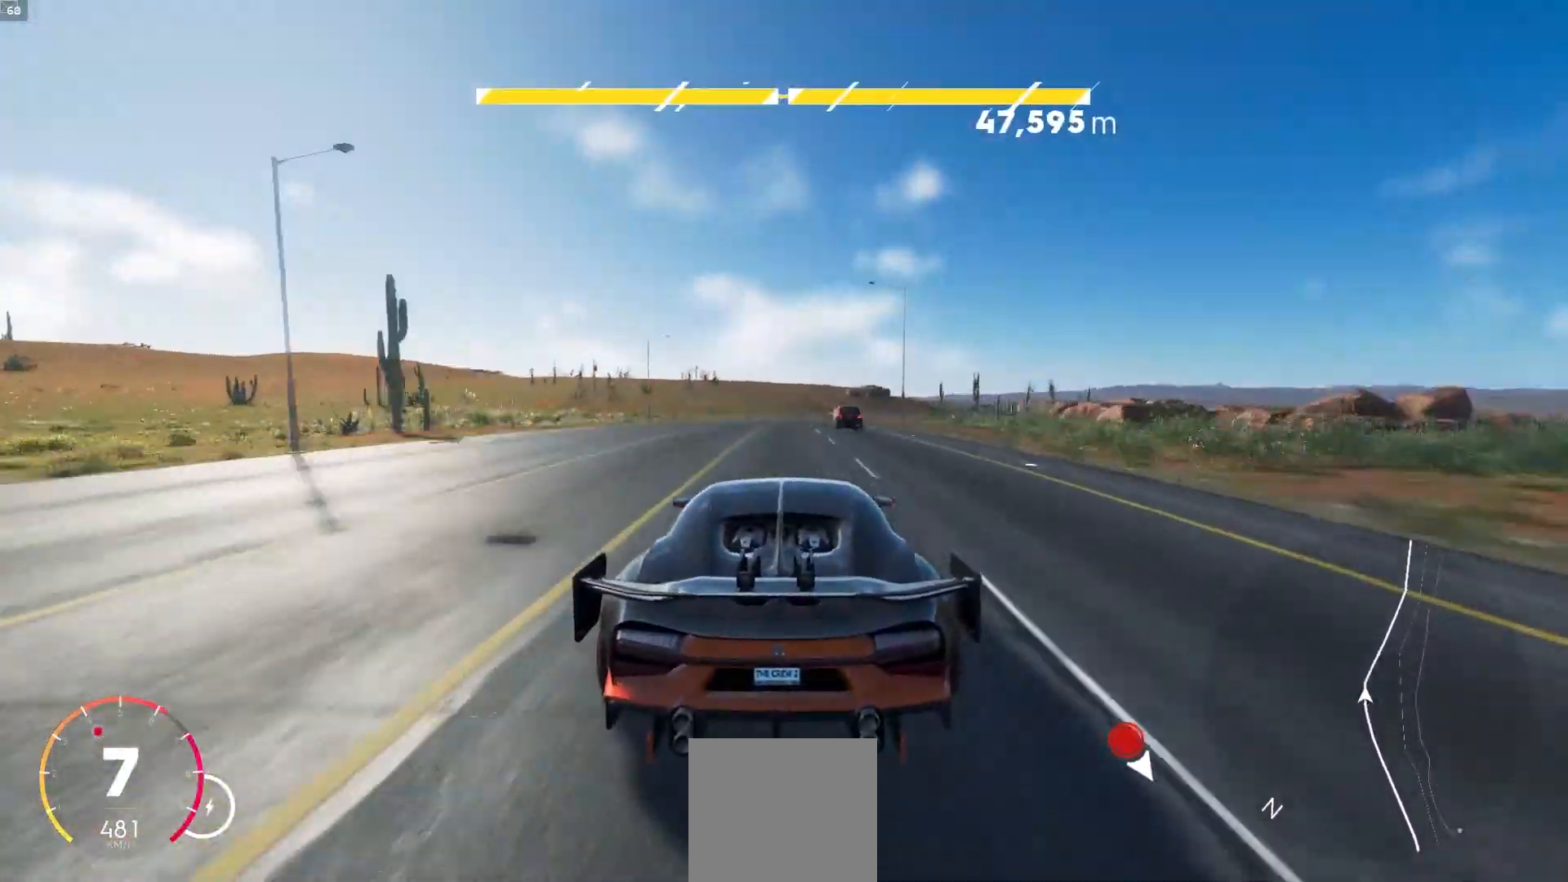
{"buttons": ["R2"], "left_stick": "right", "right_stick": "center", "events": [[283, "left_stick", "center"], [350, "left_stick", "right"]]}
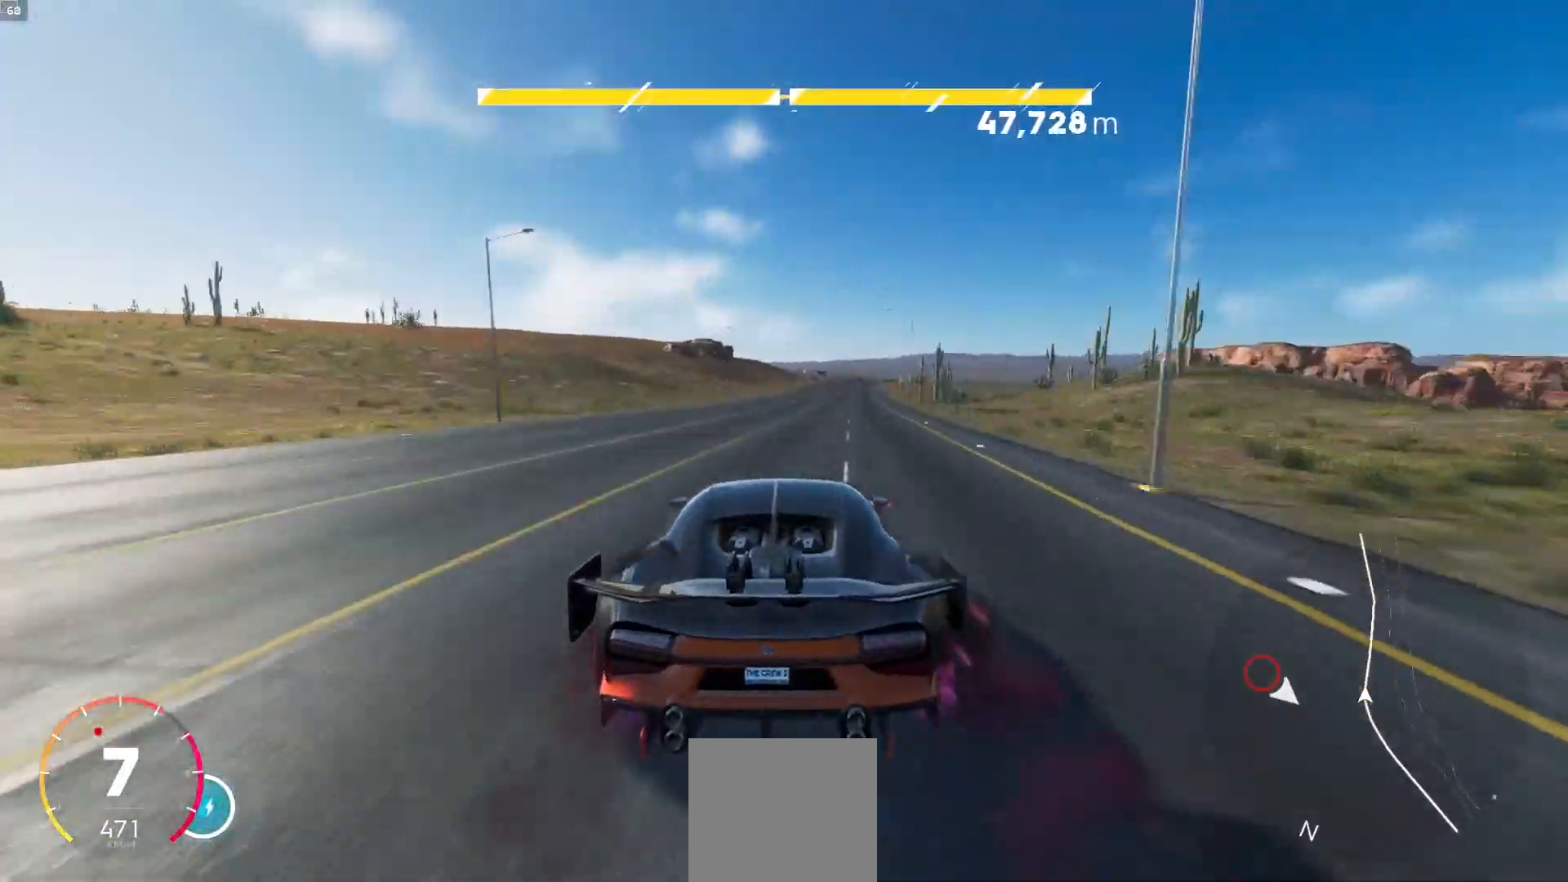
{"buttons": ["A", "R2"], "left_stick": "right", "right_stick": "center", "events": [[67, "left_stick", "center"], [117, "A", "down"], [183, "left_stick", "down-left"], [233, "left_stick", "center"], [317, "left_stick", "right"], [417, "left_stick", "center"], [500, "left_stick", "right"]]}
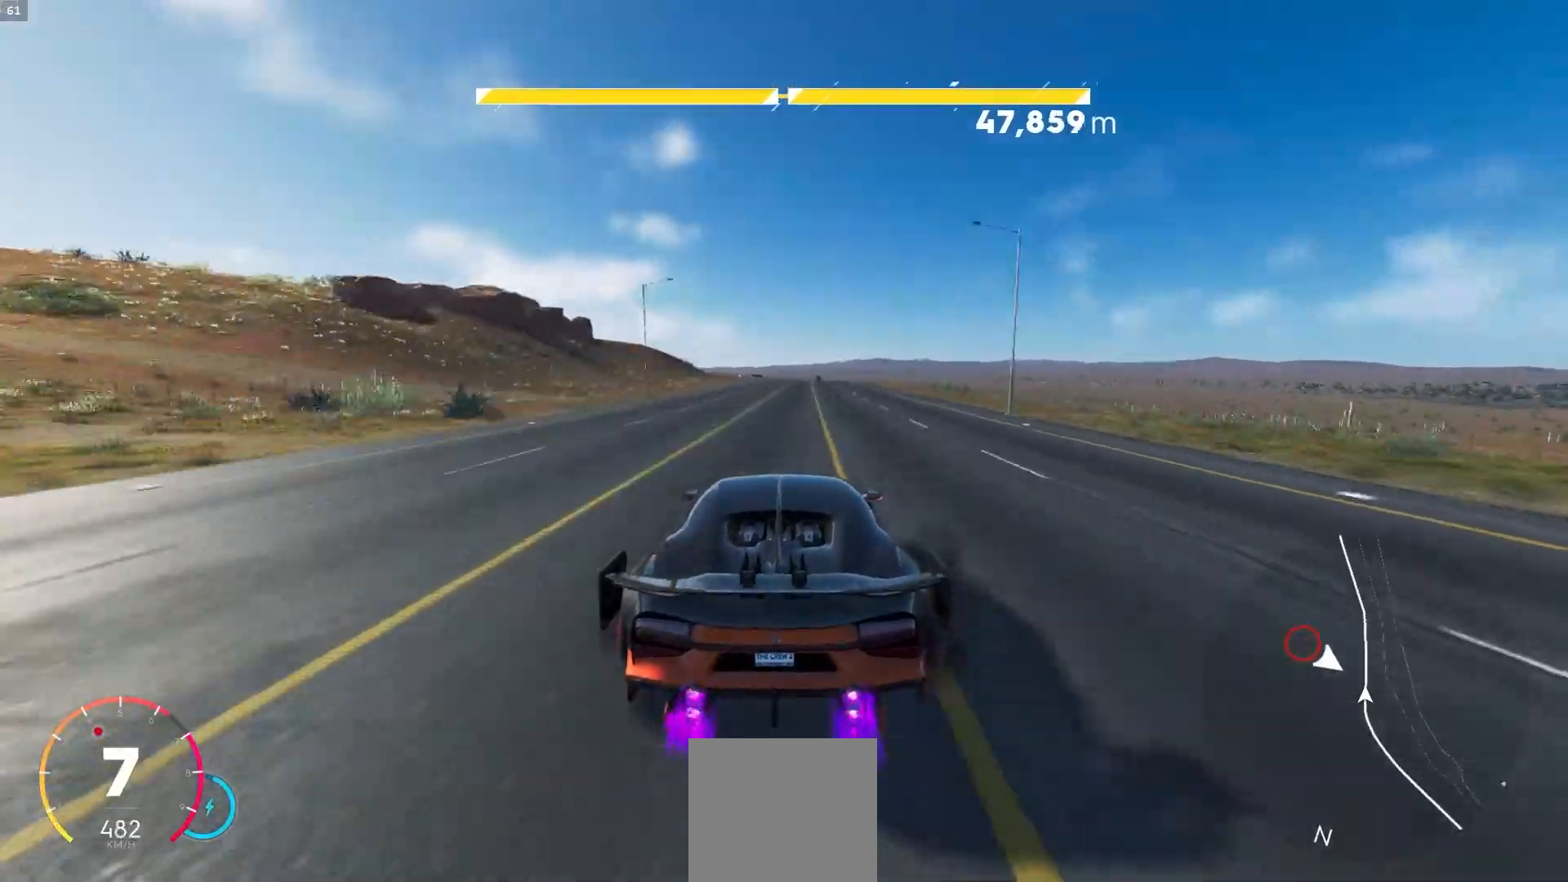
{"buttons": ["R2"], "left_stick": "center", "right_stick": "center", "events": [[67, "left_stick", "center"], [100, "A", "up"], [317, "left_stick", "left"], [417, "left_stick", "center"]]}
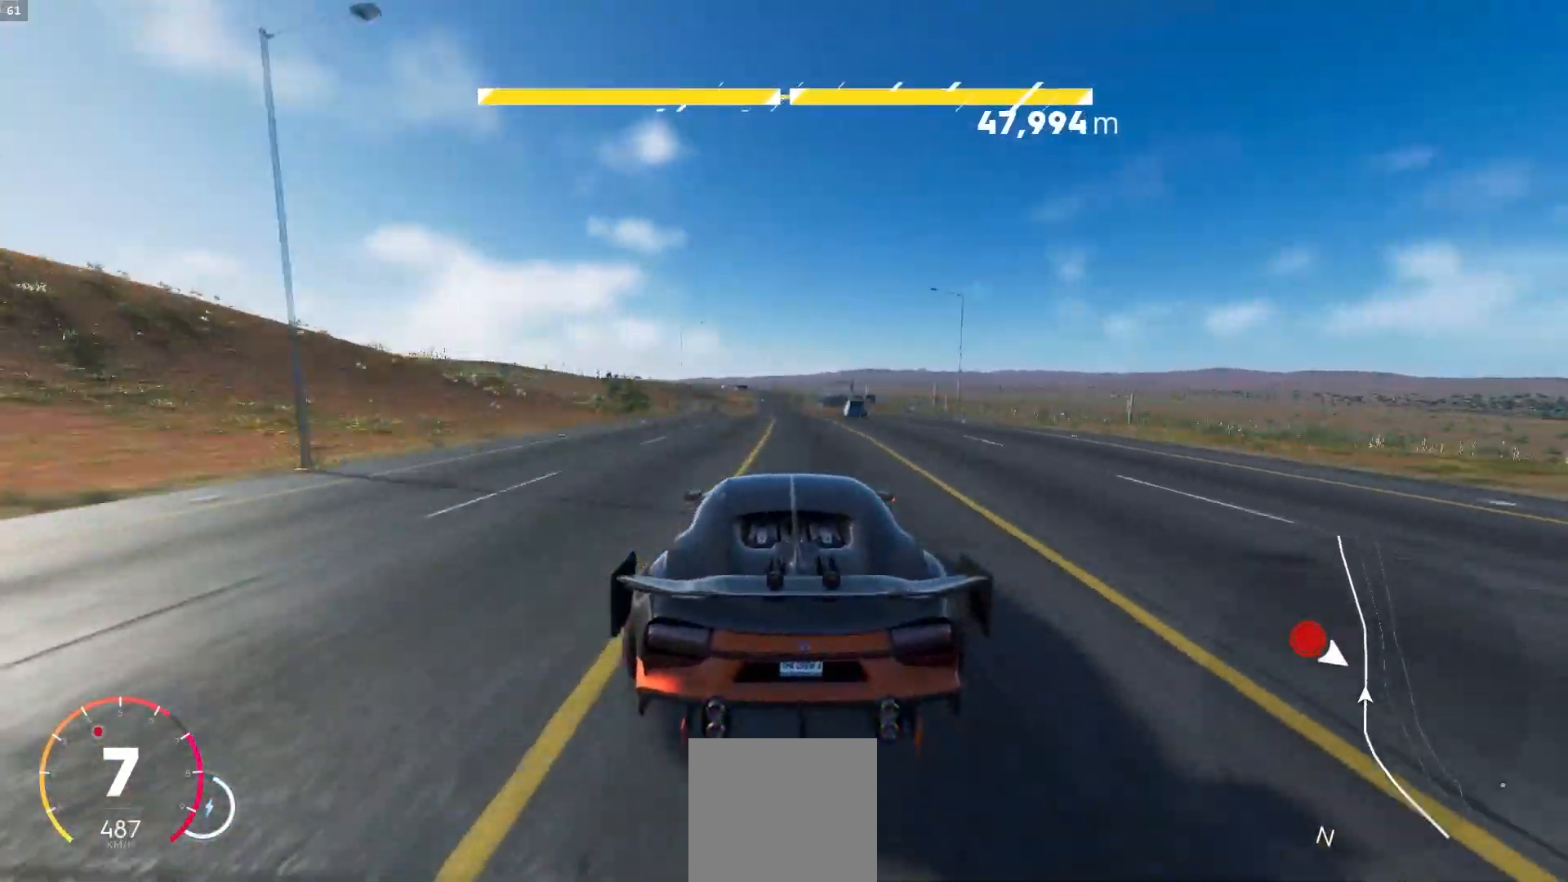
{"buttons": ["A", "R2"], "left_stick": "right", "right_stick": "center", "events": [[50, "left_stick", "right"], [133, "left_stick", "center"], [183, "A", "down"], [233, "left_stick", "down-left"], [300, "left_stick", "center"], [467, "left_stick", "right"]]}
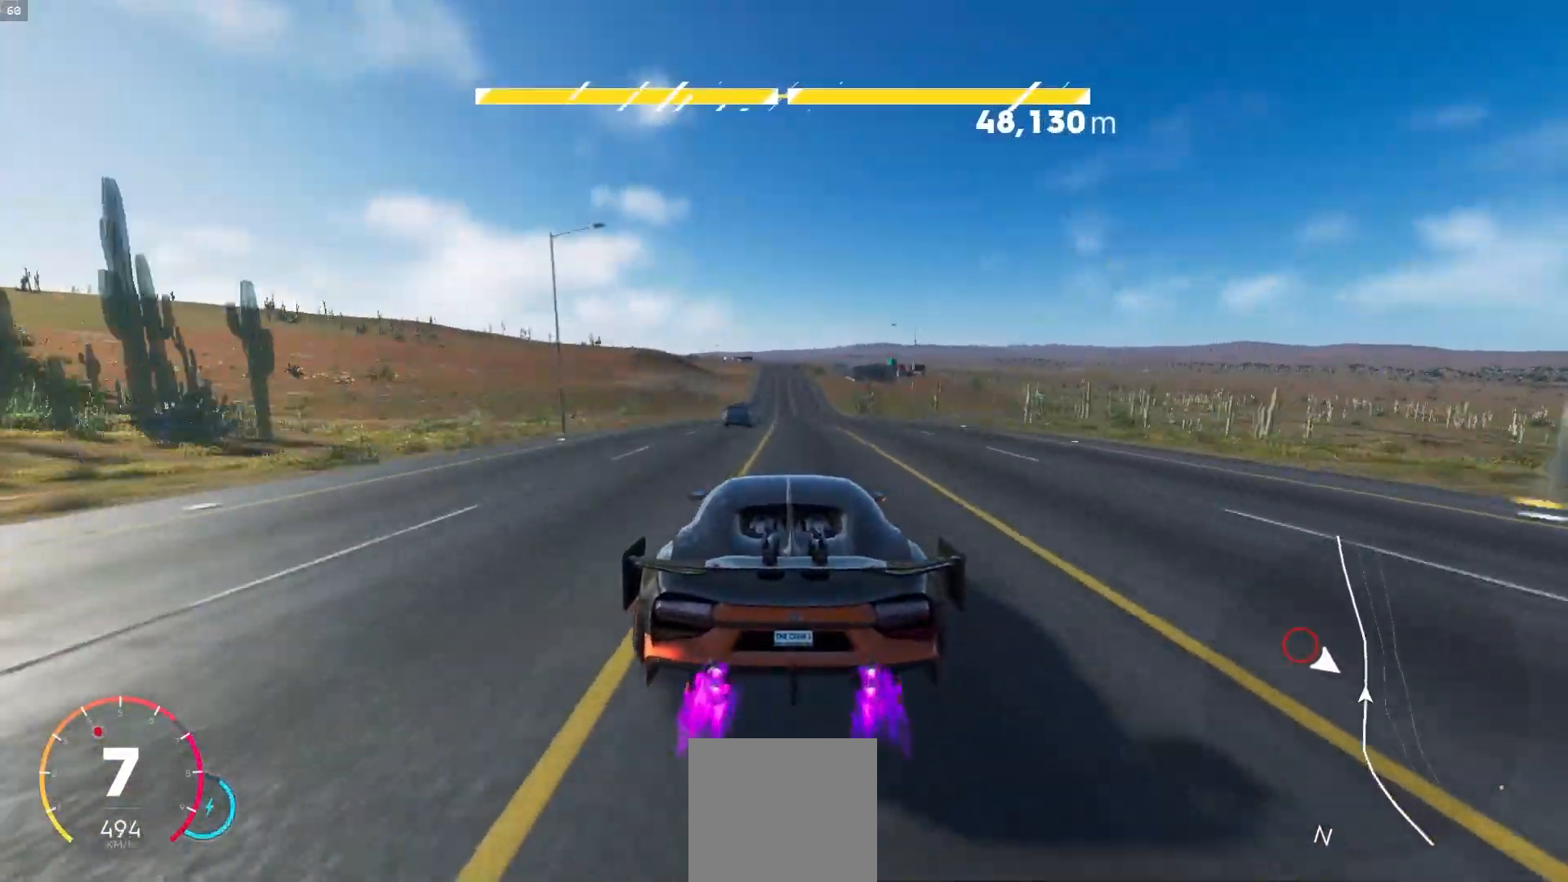
{"buttons": ["R2"], "left_stick": "center", "right_stick": "center", "events": [[83, "left_stick", "center"], [250, "A", "up"], [267, "left_stick", "left"], [367, "left_stick", "center"]]}
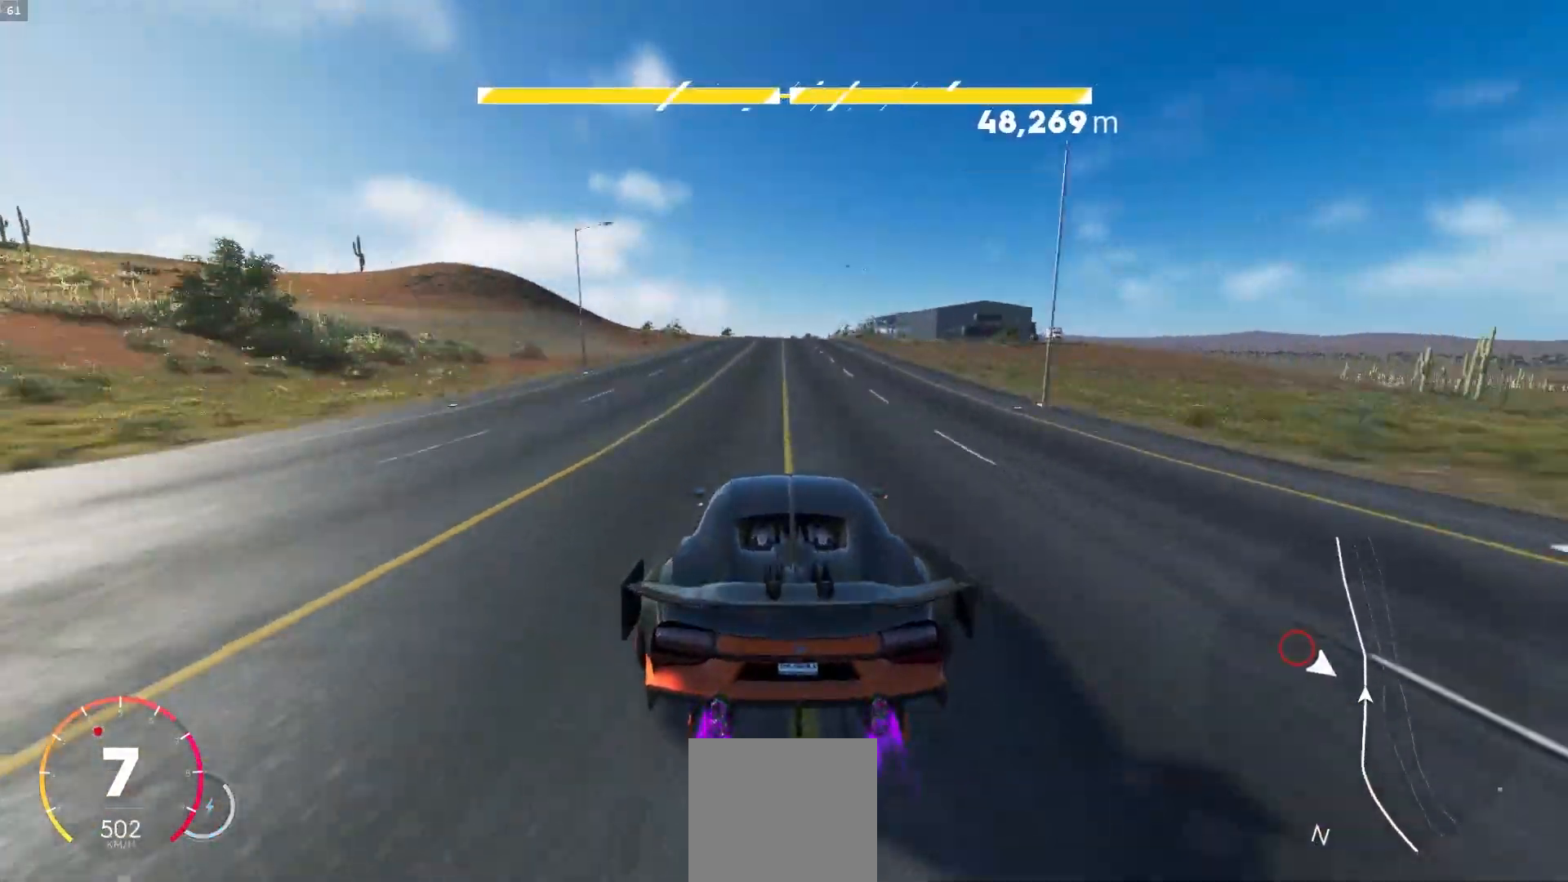
{"buttons": ["R2"], "left_stick": "center", "right_stick": "center", "events": [[67, "left_stick", "left"], [150, "left_stick", "center"], [350, "left_stick", "right"], [417, "left_stick", "center"]]}
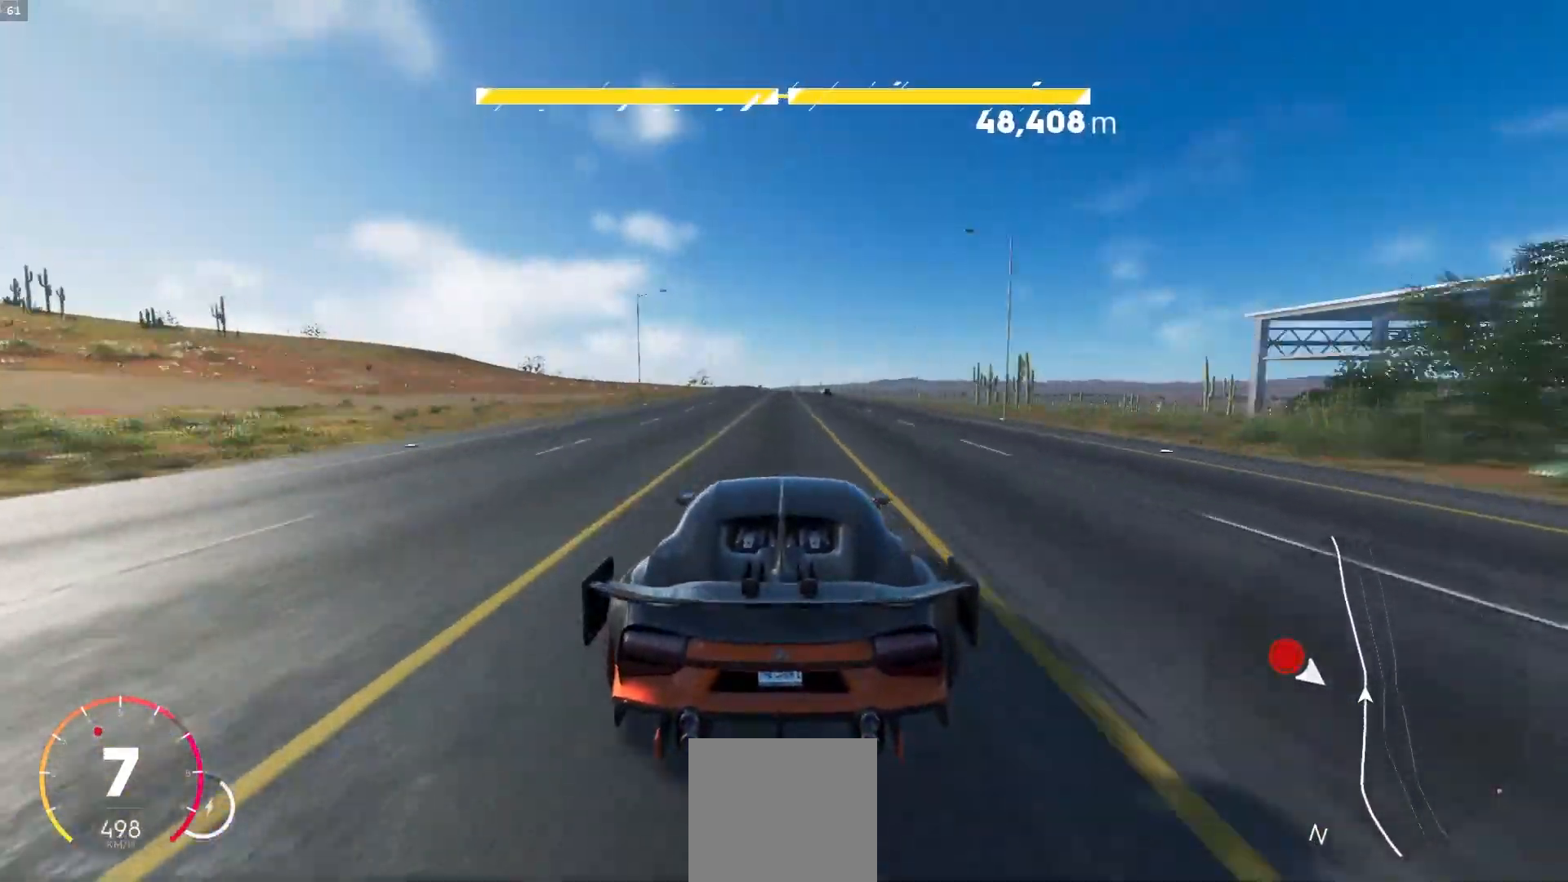
{"buttons": ["R2"], "left_stick": "center", "right_stick": "center", "events": [[117, "left_stick", "down-left"], [267, "left_stick", "center"], [400, "left_stick", "left"], [467, "left_stick", "center"]]}
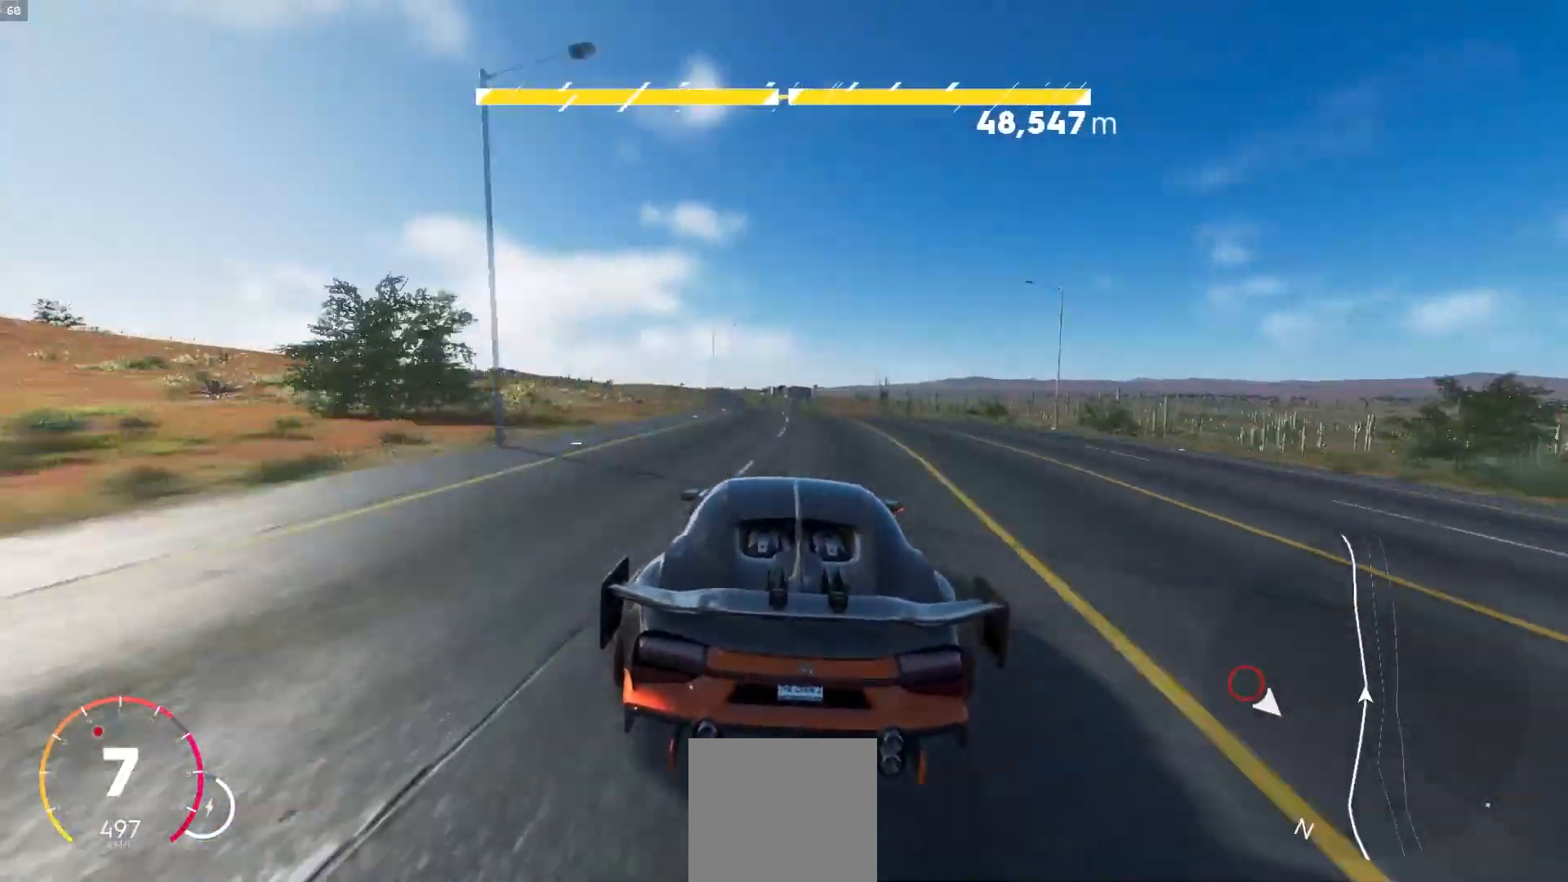
{"buttons": ["R2"], "left_stick": "center", "right_stick": "center", "events": [[100, "left_stick", "left"], [200, "left_stick", "center"], [250, "left_stick", "left"], [450, "left_stick", "center"]]}
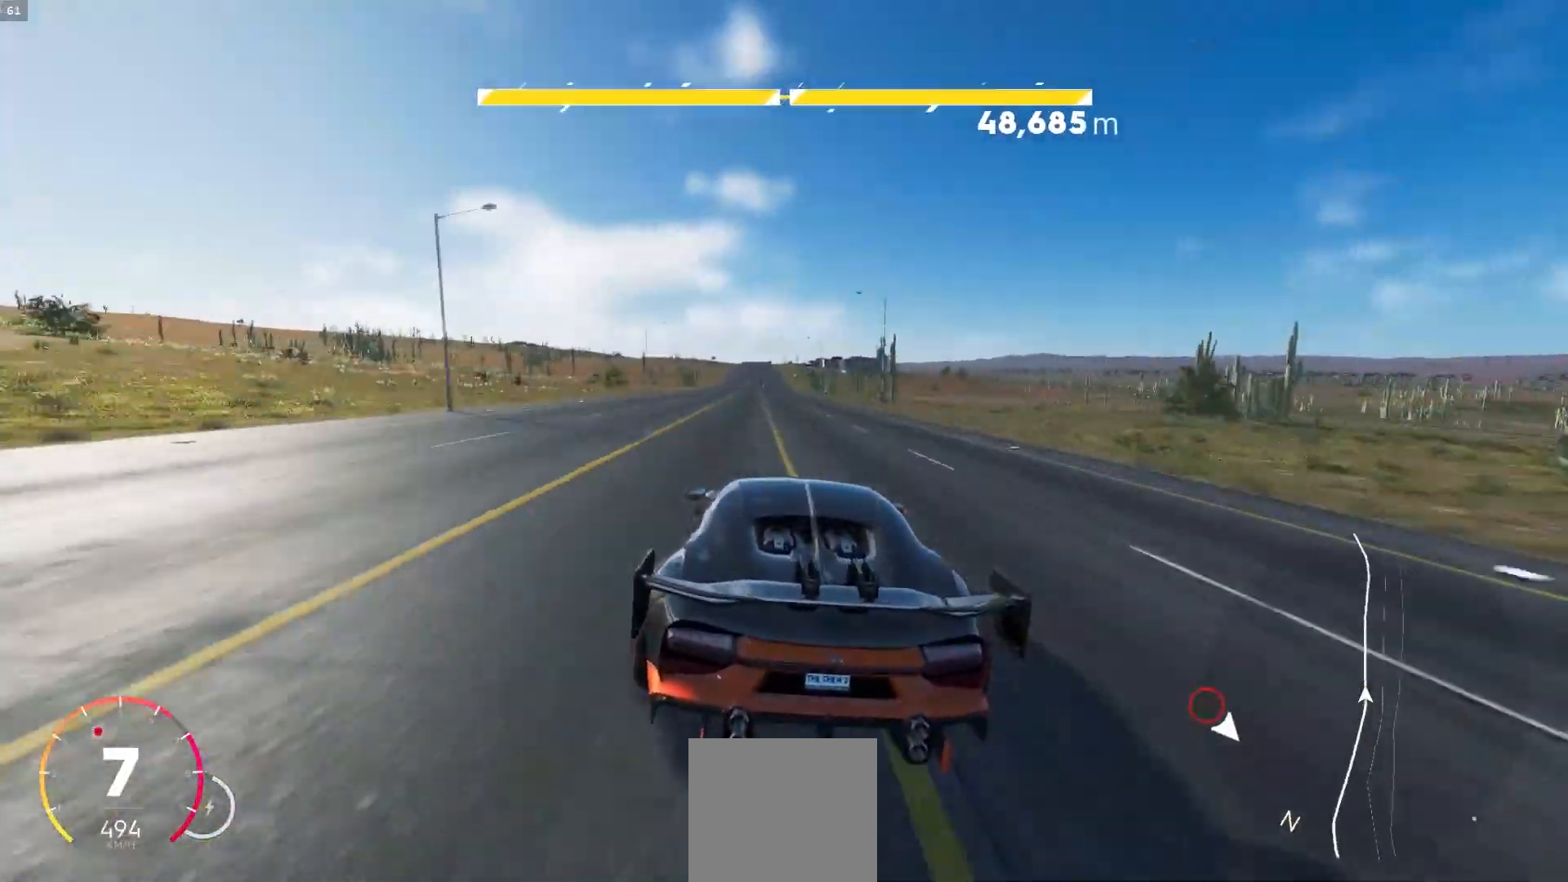
{"buttons": ["A", "R2"], "left_stick": "center", "right_stick": "center", "events": [[117, "left_stick", "left"], [183, "A", "down"], [217, "left_stick", "center"], [317, "left_stick", "left"], [383, "left_stick", "center"]]}
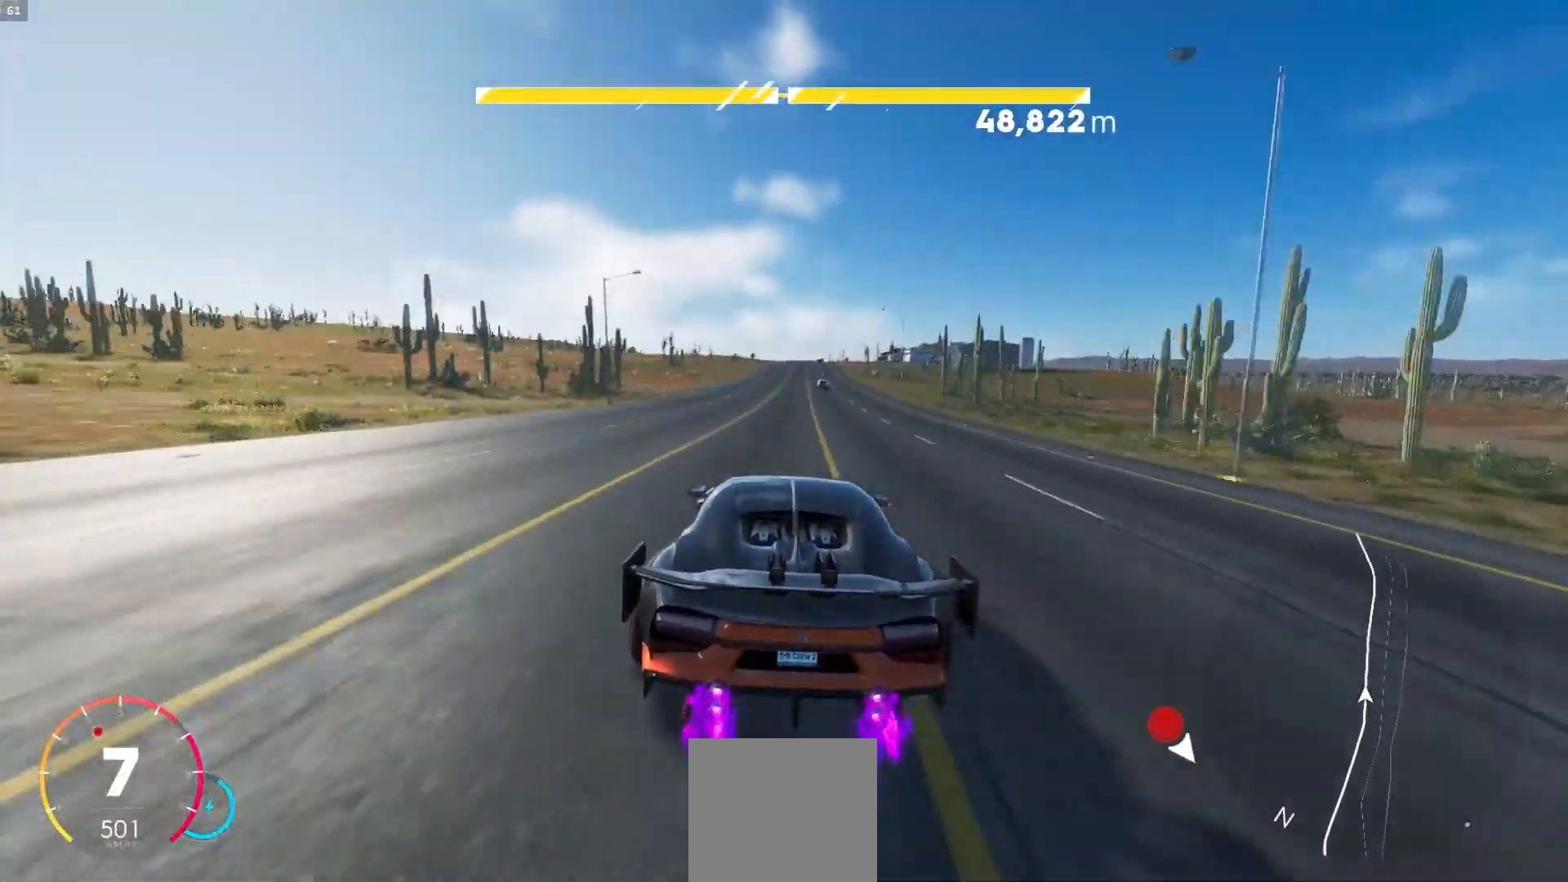
{"buttons": ["R2"], "left_stick": "center", "right_stick": "center", "events": [[67, "left_stick", "right"], [100, "A", "up"], [167, "left_stick", "center"]]}
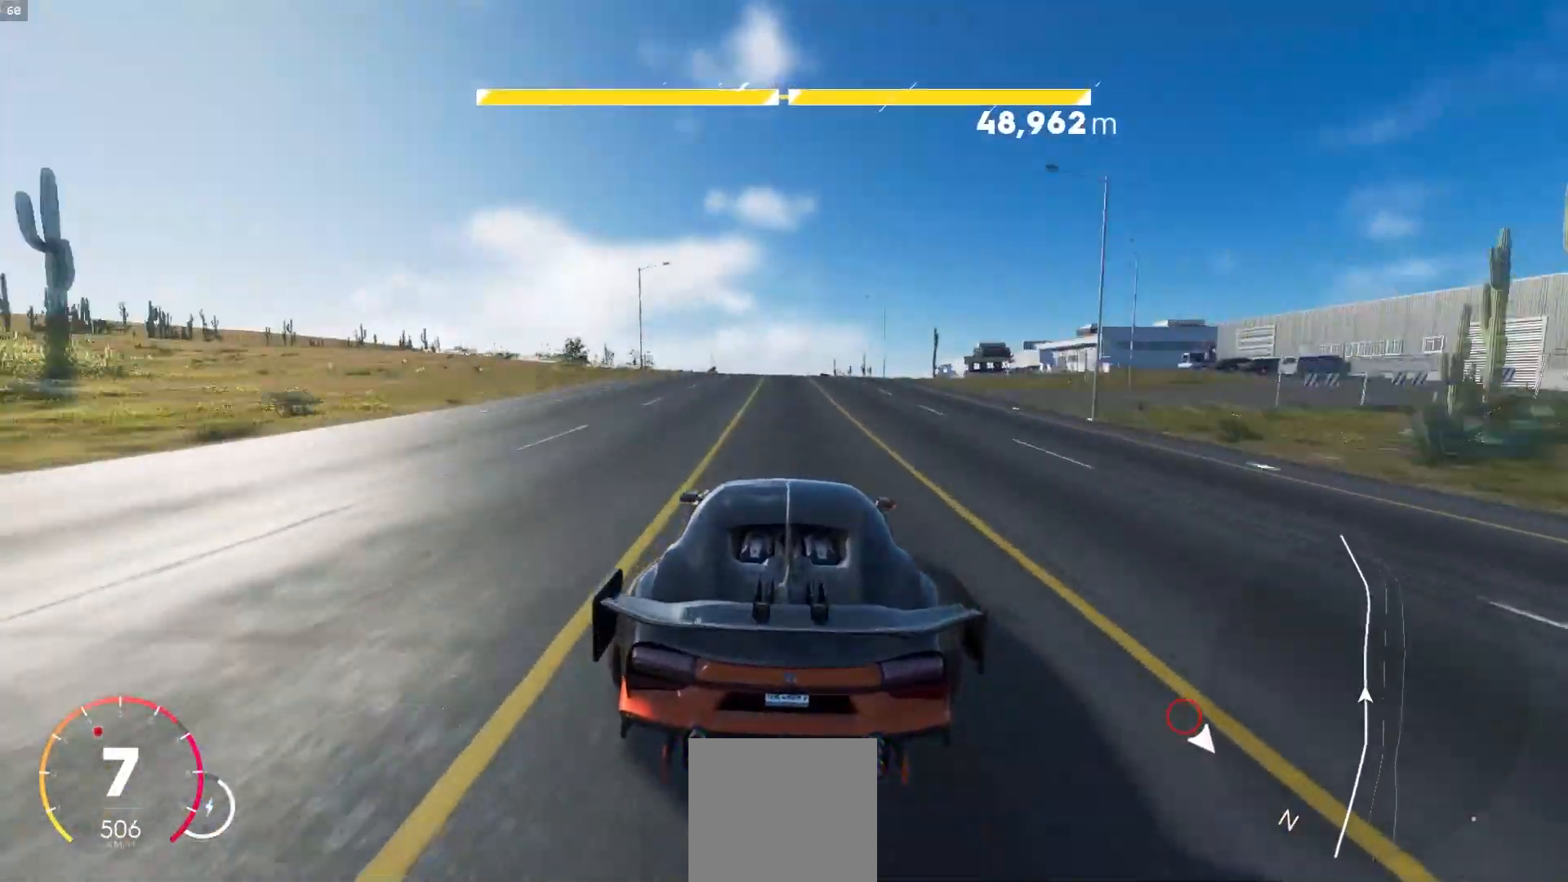
{"buttons": ["R2"], "left_stick": "center", "right_stick": "center", "events": []}
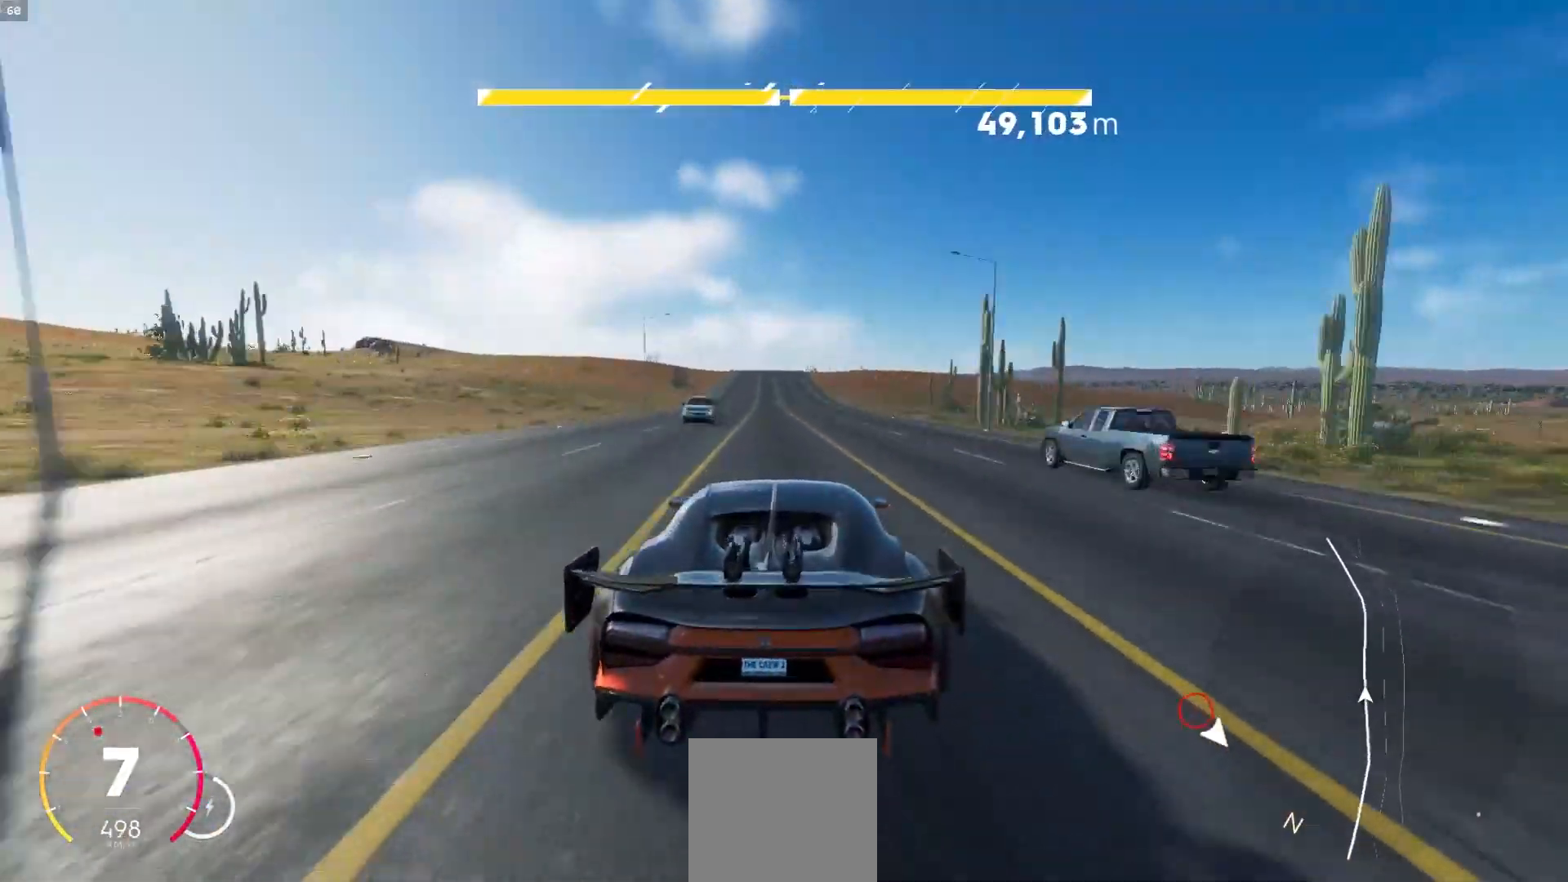
{"buttons": ["R2"], "left_stick": "center", "right_stick": "center", "events": [[50, "left_stick", "down-left"], [167, "left_stick", "center"], [350, "left_stick", "right"], [417, "left_stick", "center"]]}
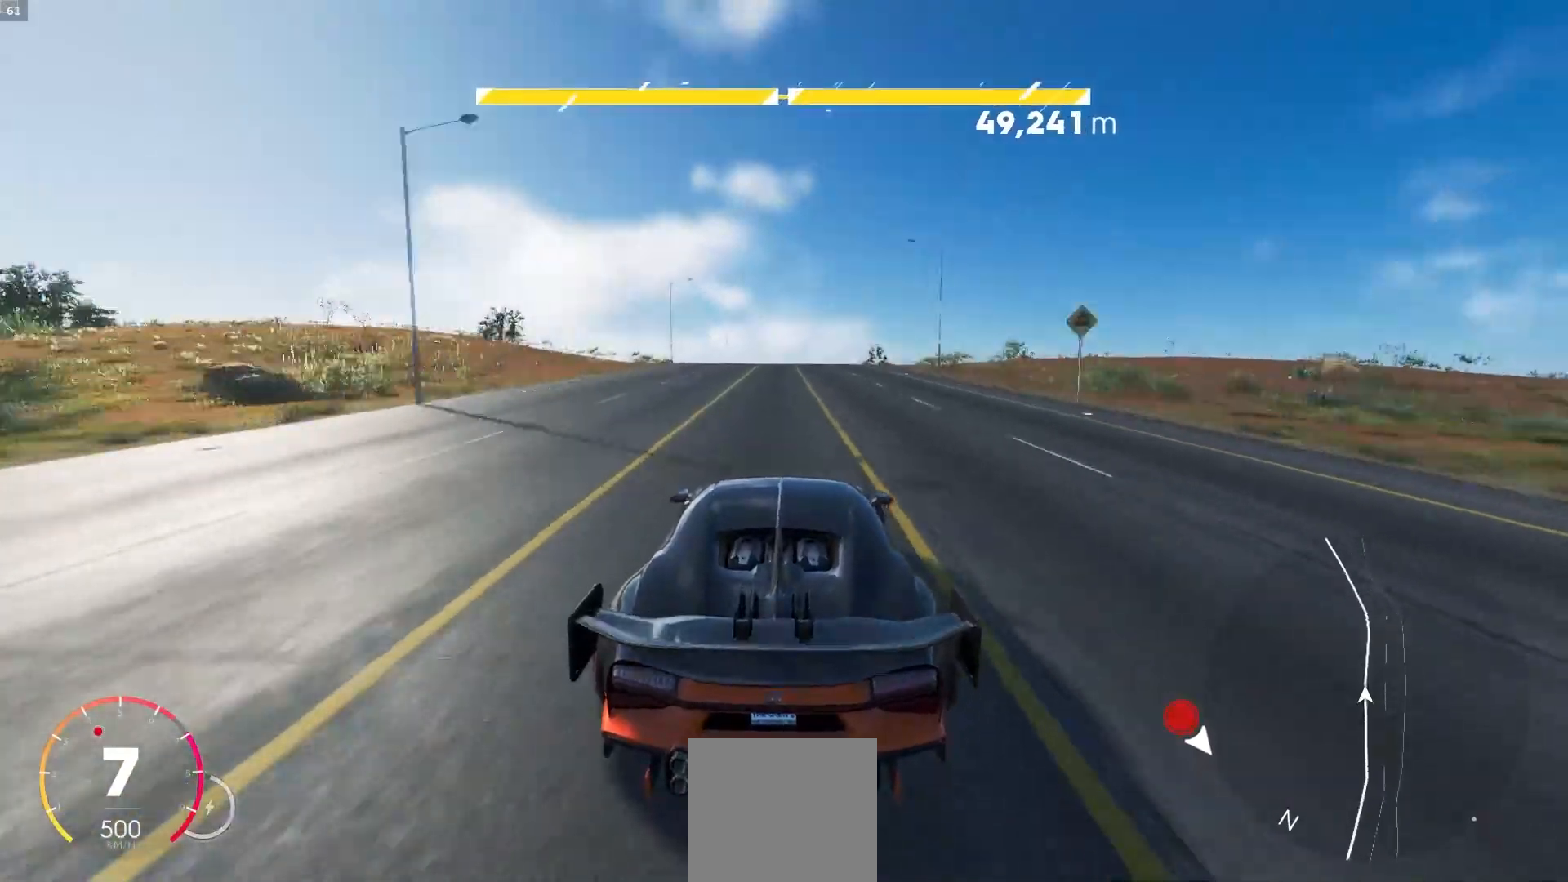
{"buttons": ["R2"], "left_stick": "right", "right_stick": "center", "events": [[433, "left_stick", "up"], [483, "left_stick", "right"]]}
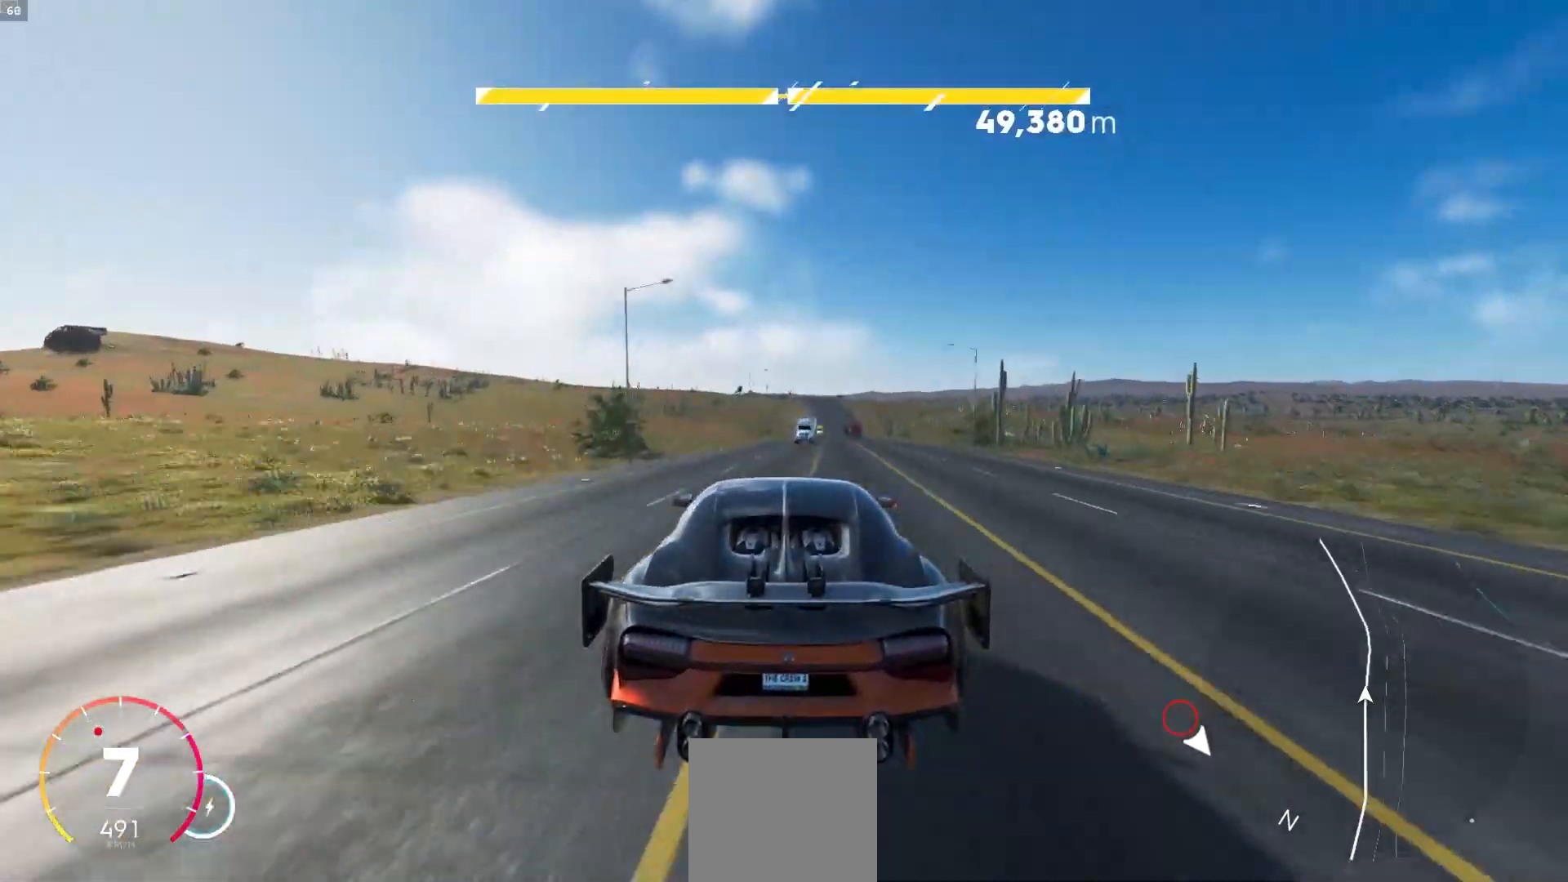
{"buttons": ["L1", "R2"], "left_stick": "down-right", "right_stick": "center", "events": [[250, "left_stick", "center"], [400, "left_stick", "down-right"], [500, "L1", "down"]]}
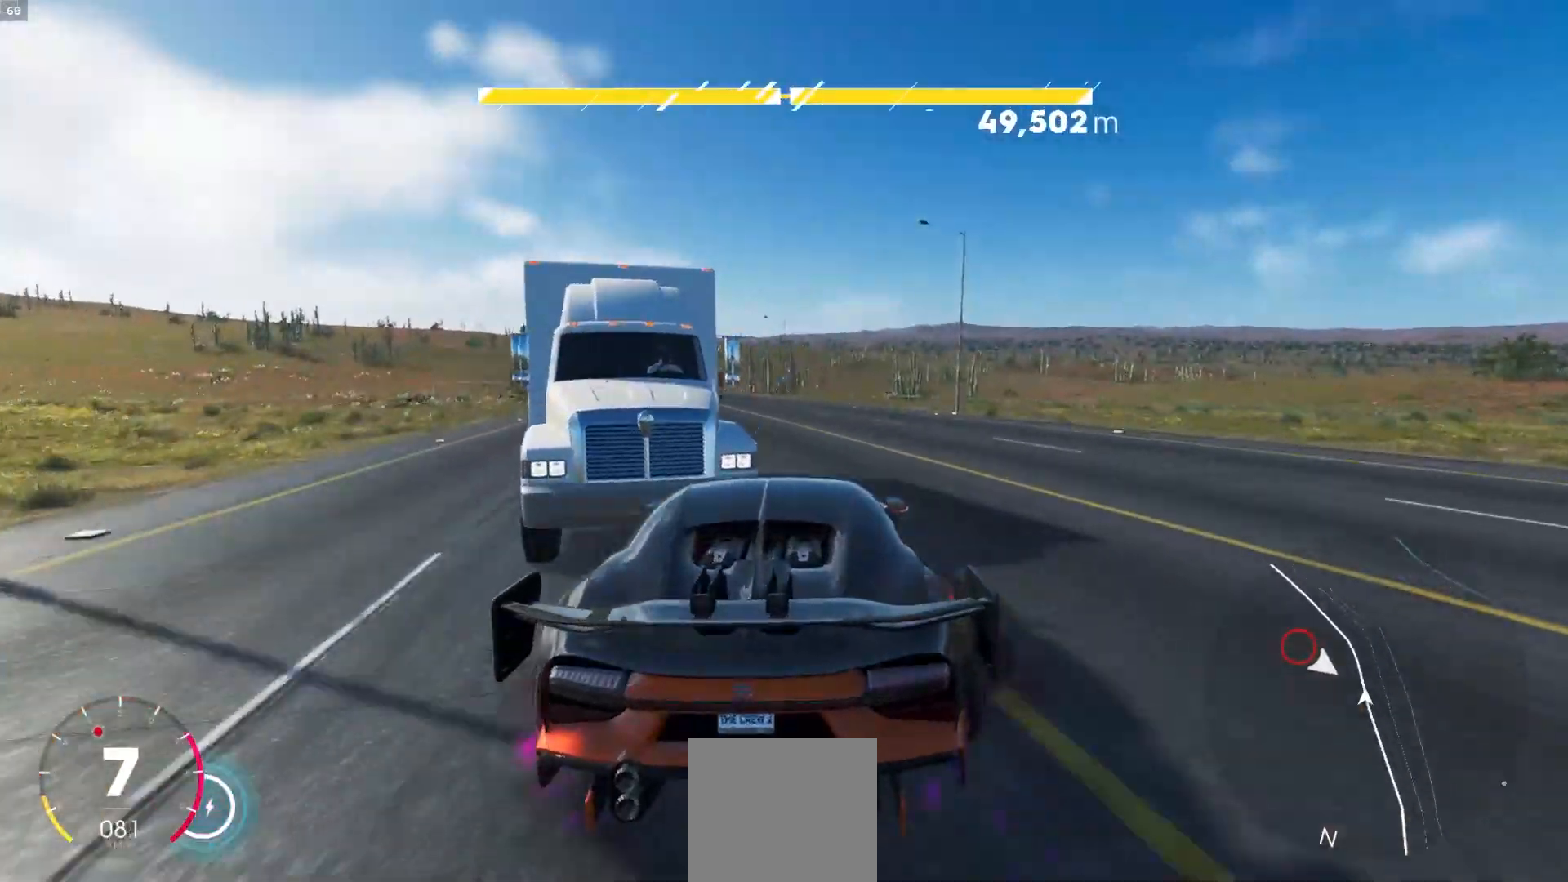
{"buttons": ["R2"], "left_stick": "center", "right_stick": "center", "events": [[50, "L1", "up"], [50, "left_stick", "center"], [117, "L1", "down"], [117, "left_stick", "left"], [183, "L1", "up"], [233, "L1", "down"], [283, "L1", "up"], [300, "left_stick", "center"], [317, "L1", "down"], [350, "left_stick", "right"], [367, "L1", "up"], [417, "left_stick", "center"]]}
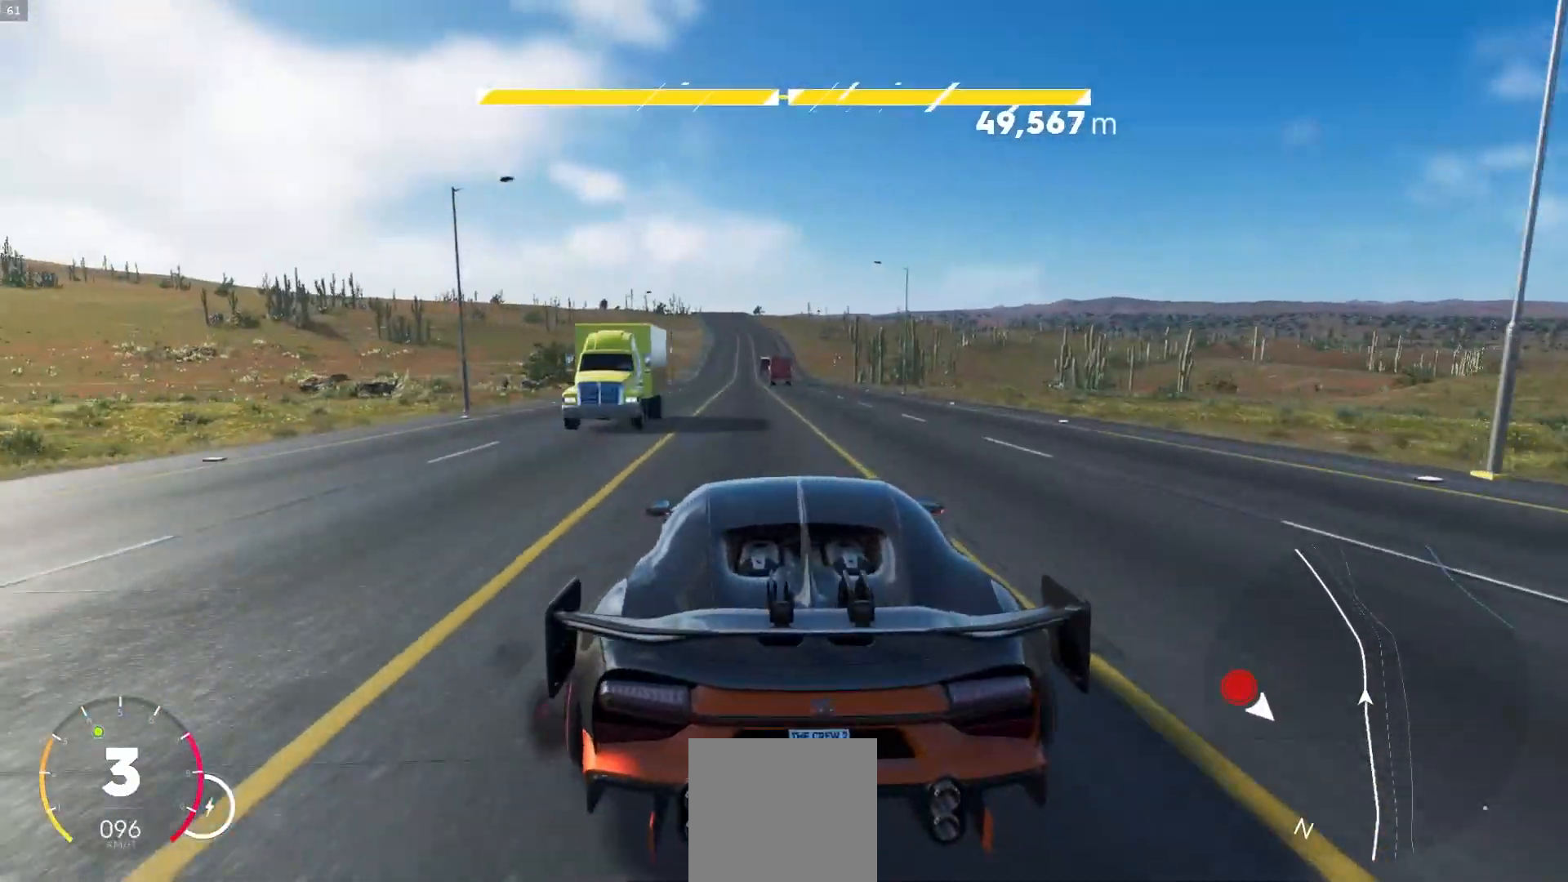
{"buttons": ["R2", "DPAD_DOWN"], "left_stick": "center", "right_stick": "center", "events": [[50, "A", "down"], [100, "L1", "down"], [100, "left_stick", "left"], [133, "L1", "up"], [150, "left_stick", "center"], [200, "A", "up"], [300, "A", "down"], [483, "A", "up"], [483, "DPAD_DOWN", "down"]]}
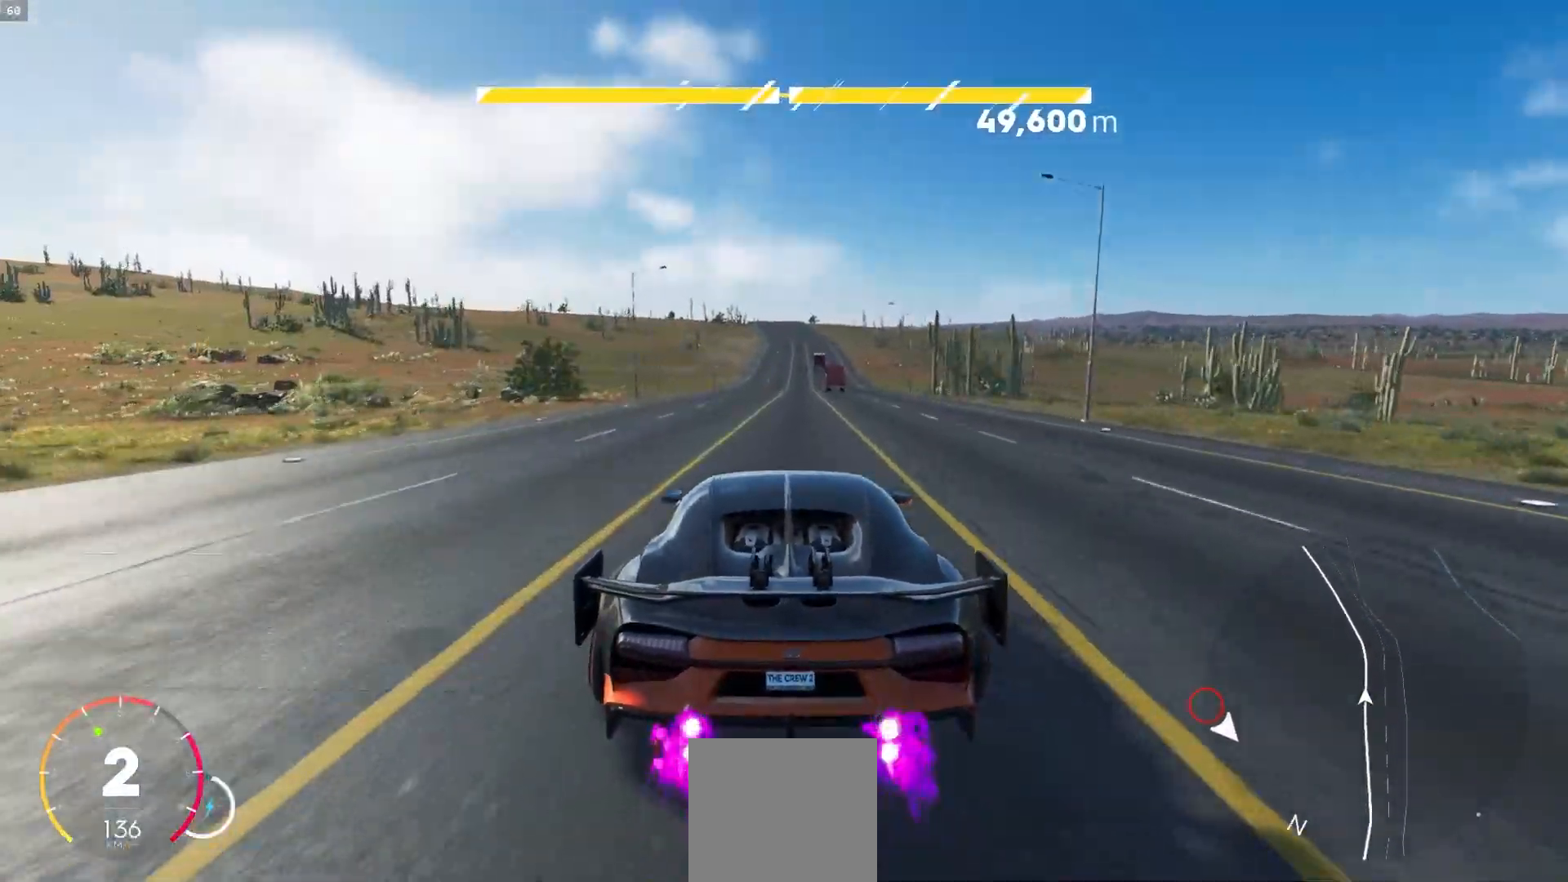
{"buttons": ["A", "R2"], "left_stick": "center", "right_stick": "center", "events": [[17, "DPAD_DOWN", "up"], [67, "DPAD_DOWN", "down"], [133, "DPAD_DOWN", "up"], [350, "R1", "down"], [400, "R1", "up"], [500, "A", "down"]]}
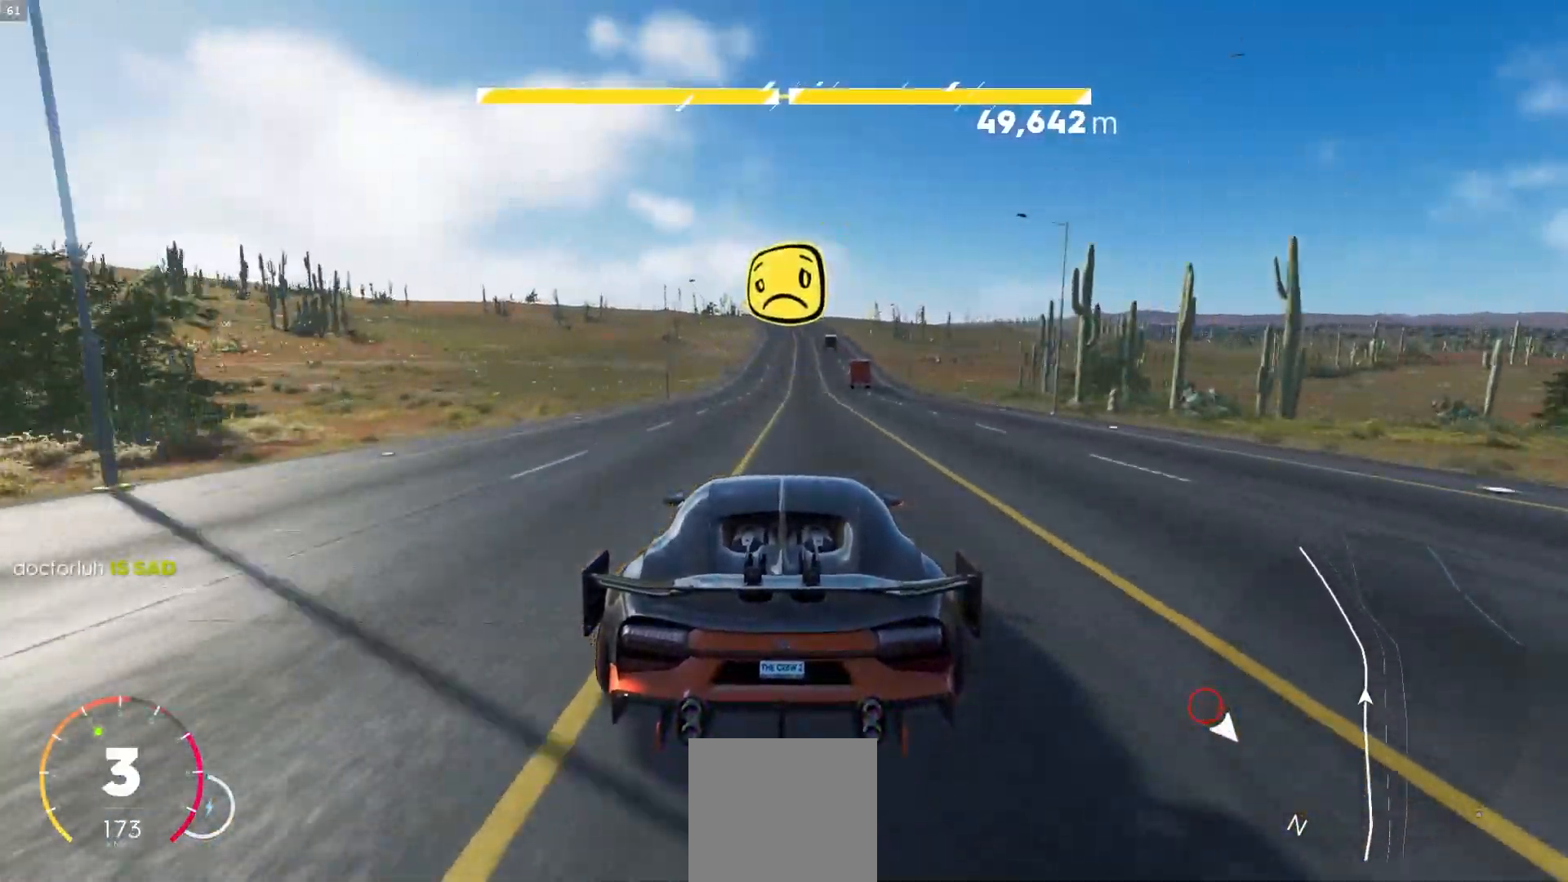
{"buttons": ["R2"], "left_stick": "down-left", "right_stick": "center", "events": [[150, "left_stick", "right"], [250, "left_stick", "center"], [400, "A", "up"], [500, "left_stick", "down-left"]]}
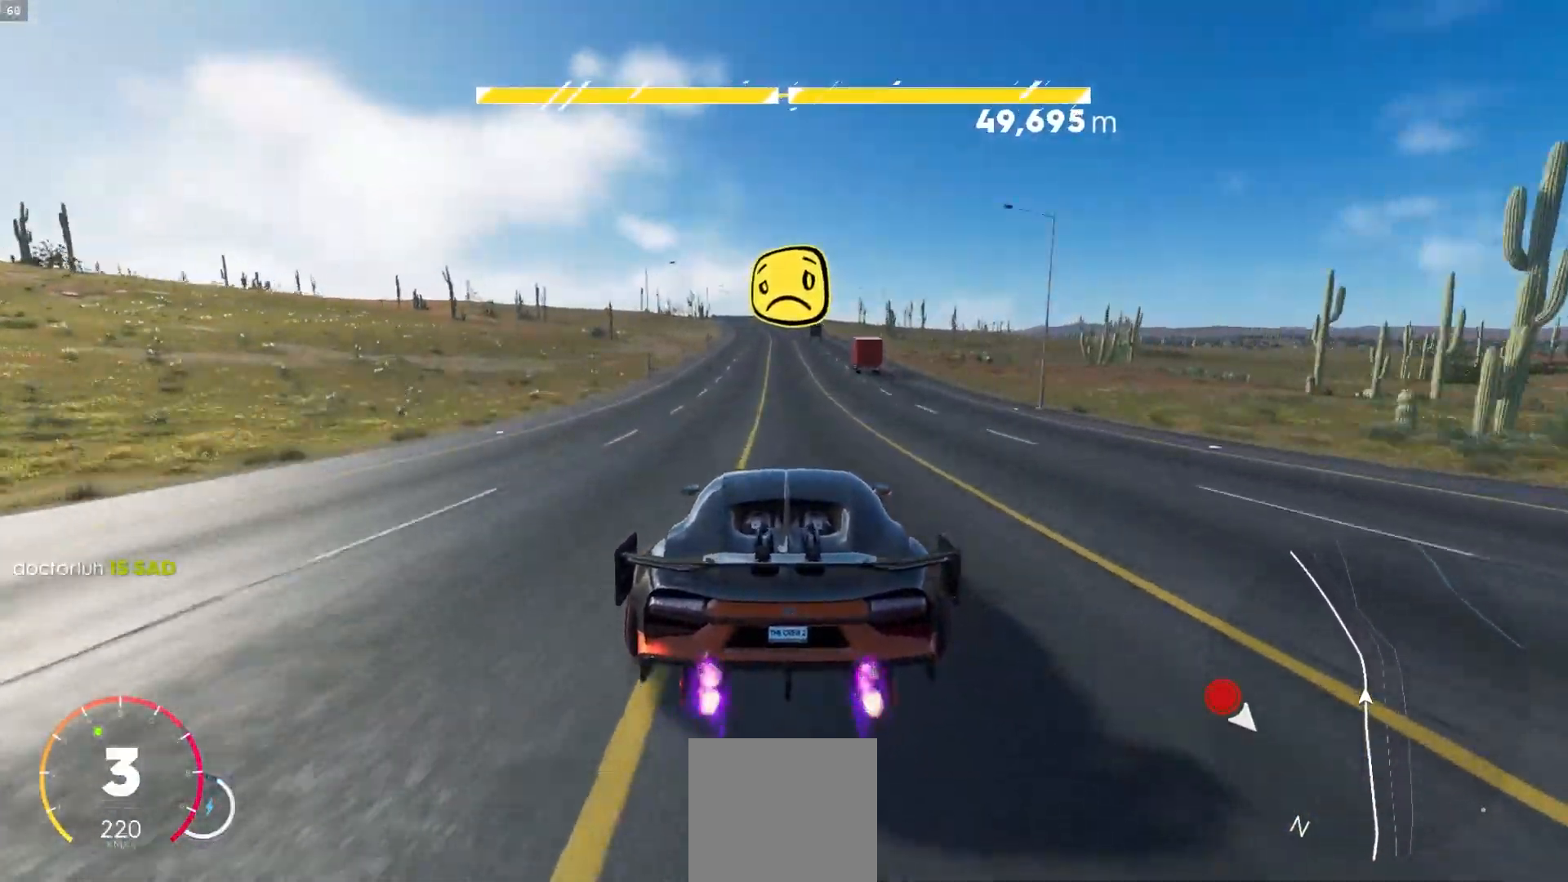
{"buttons": ["R2"], "left_stick": "center", "right_stick": "center", "events": [[67, "left_stick", "center"], [150, "R1", "down"], [200, "R1", "up"]]}
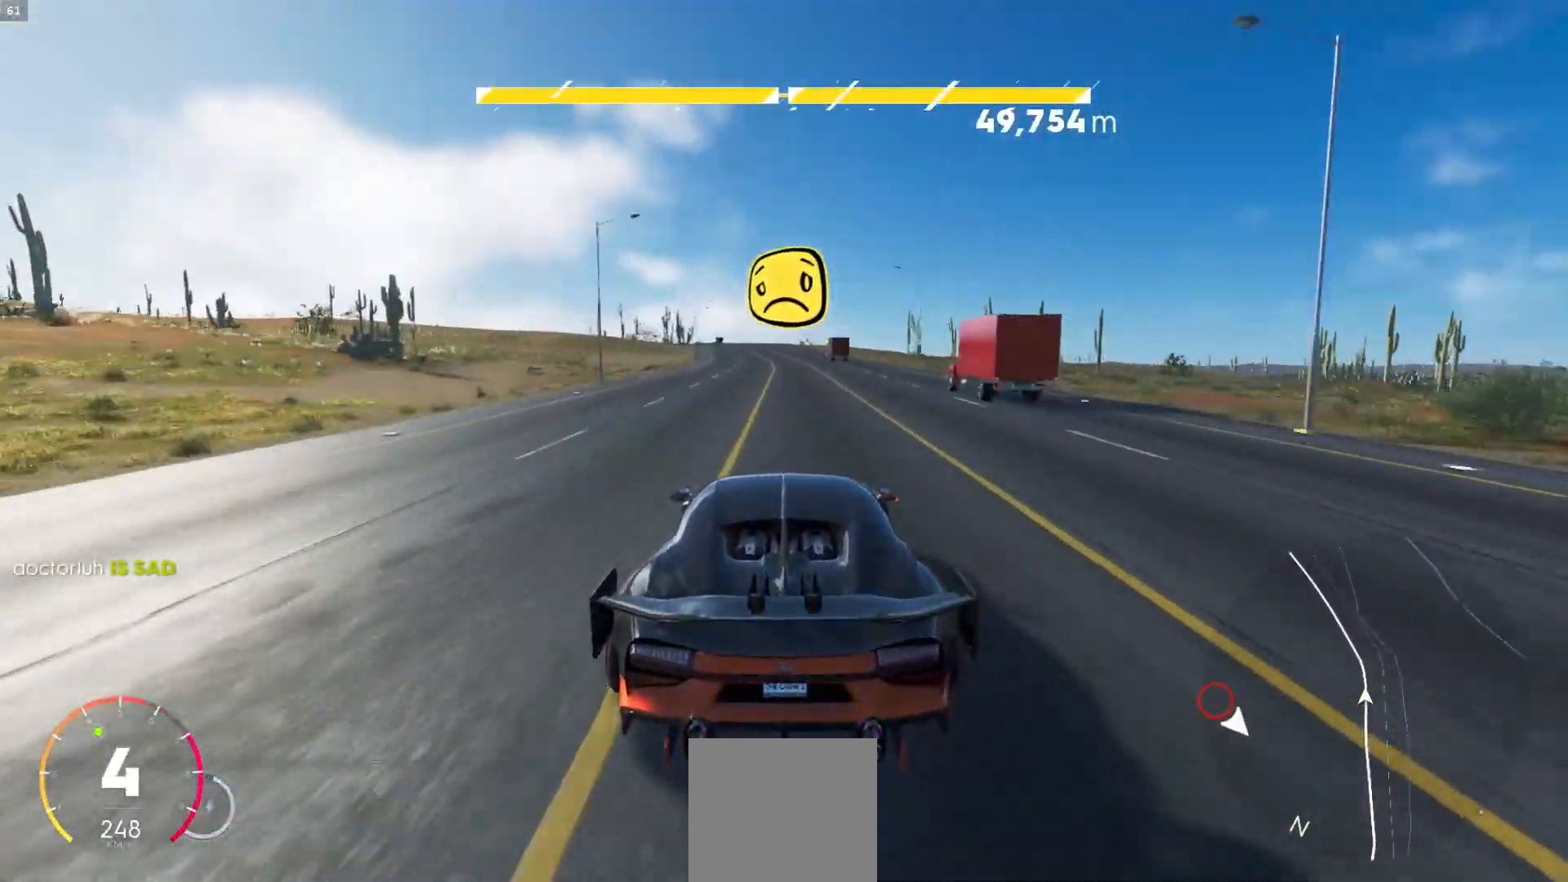
{"buttons": ["R2"], "left_stick": "center", "right_stick": "center", "events": [[283, "left_stick", "down-left"], [383, "left_stick", "center"]]}
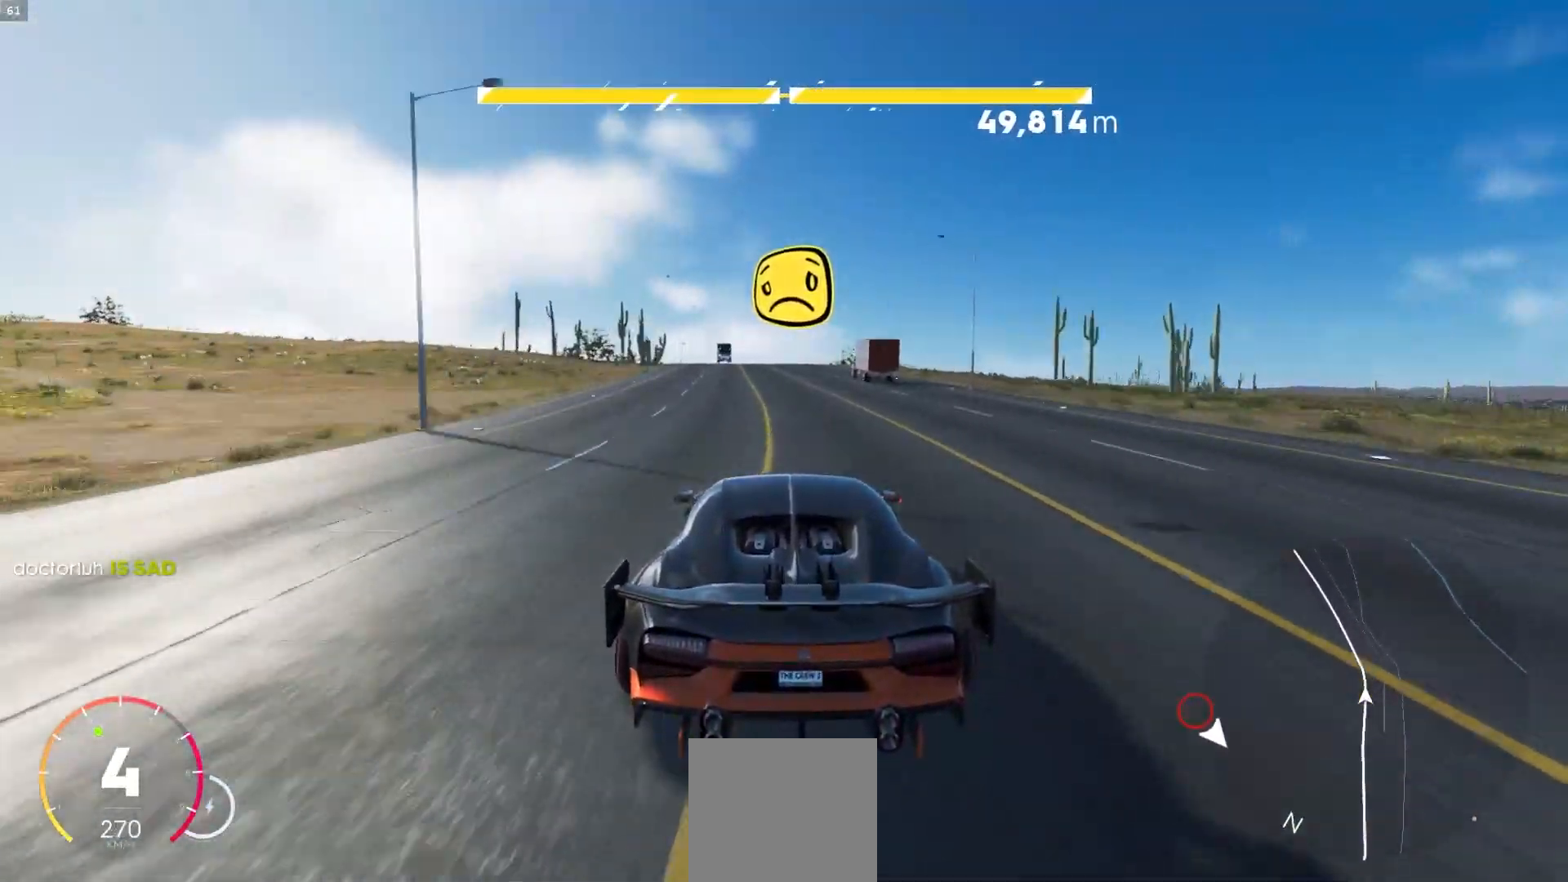
{"buttons": ["R2"], "left_stick": "center", "right_stick": "center", "events": [[333, "left_stick", "down-left"], [483, "left_stick", "center"]]}